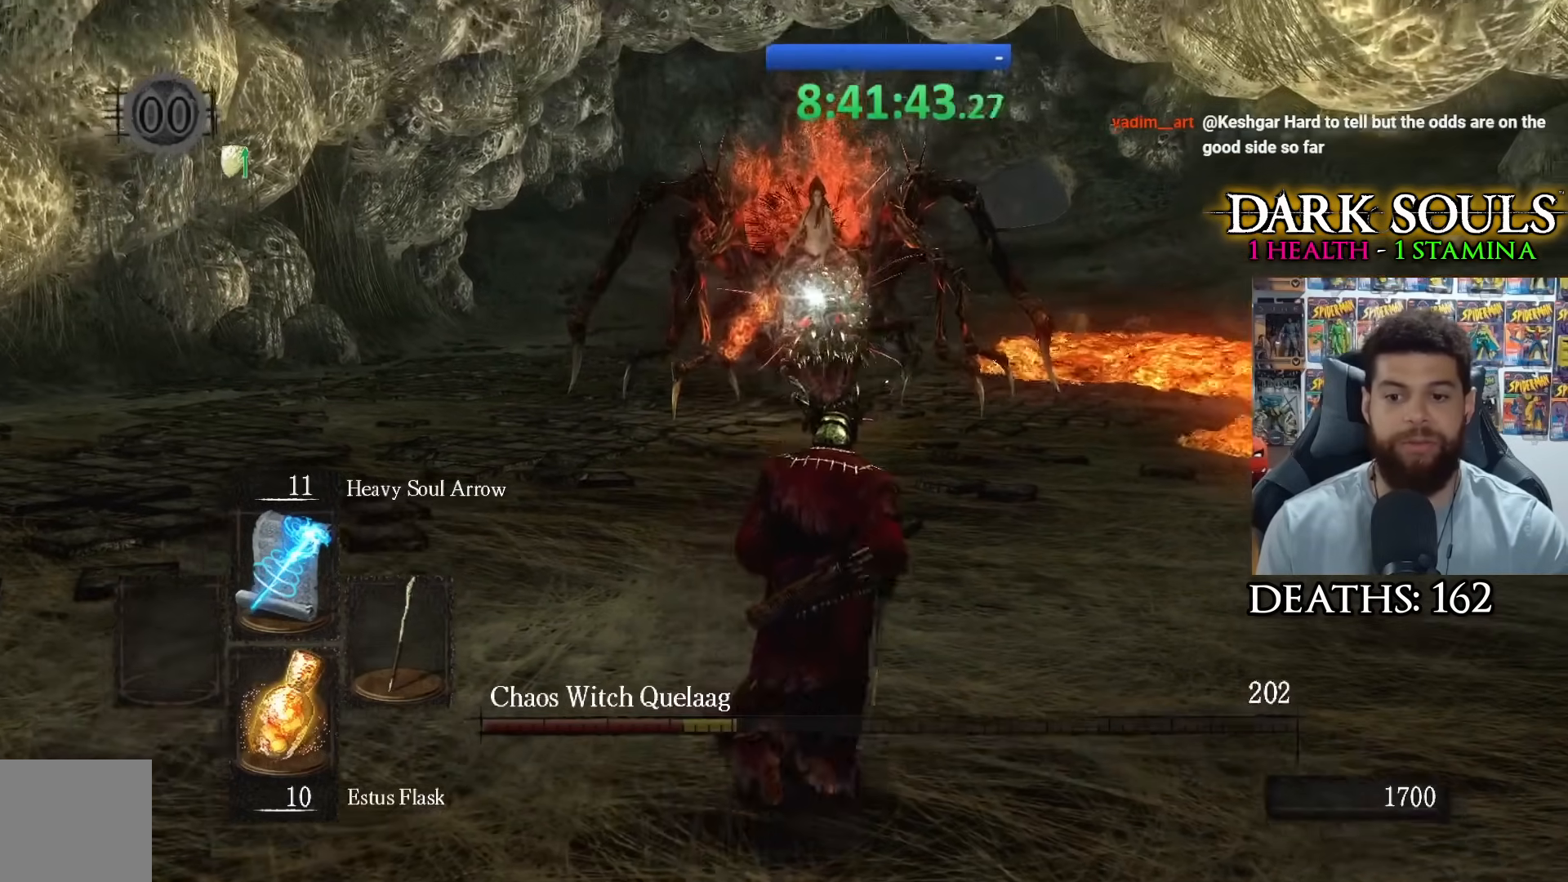
Gameplay with a controller (Xbox layout); each line is a JSON object with the inputs held at the frame after it. "events" lists button and stick changes between this image and that frame as [ms after this image, input, new state], when the widget could be followed in between.
{"buttons": [], "left_stick": "left", "right_stick": "right", "events": [[117, "right_stick", "down-right"], [200, "left_stick", "up-left"], [233, "right_stick", "center"], [367, "left_stick", "left"], [467, "right_stick", "right"]]}
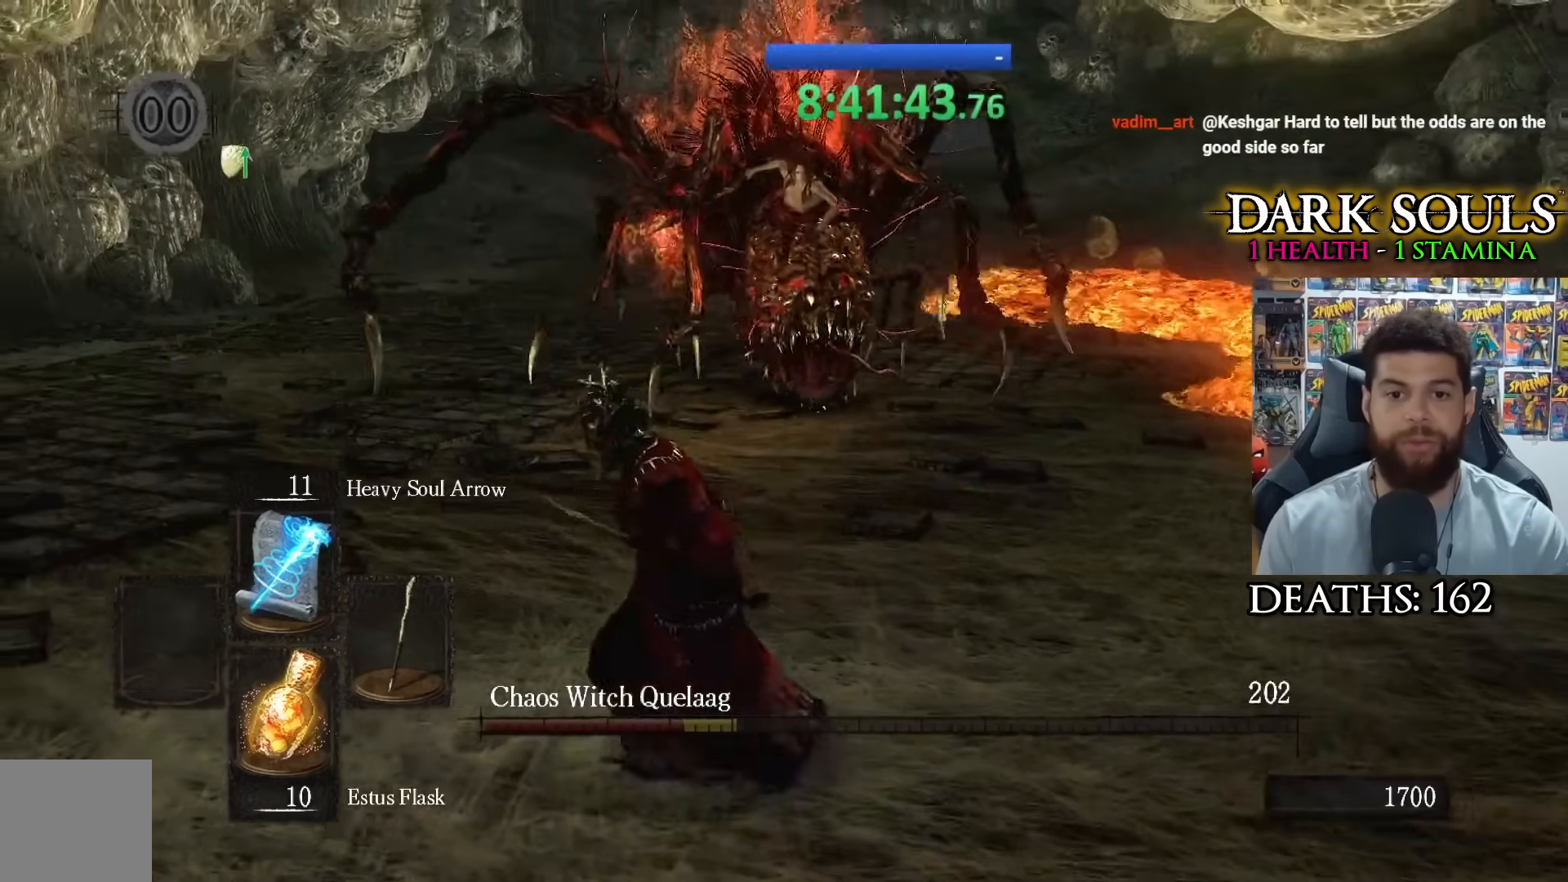
{"buttons": [], "left_stick": "down-left", "right_stick": "right", "events": [[17, "left_stick", "down-left"]]}
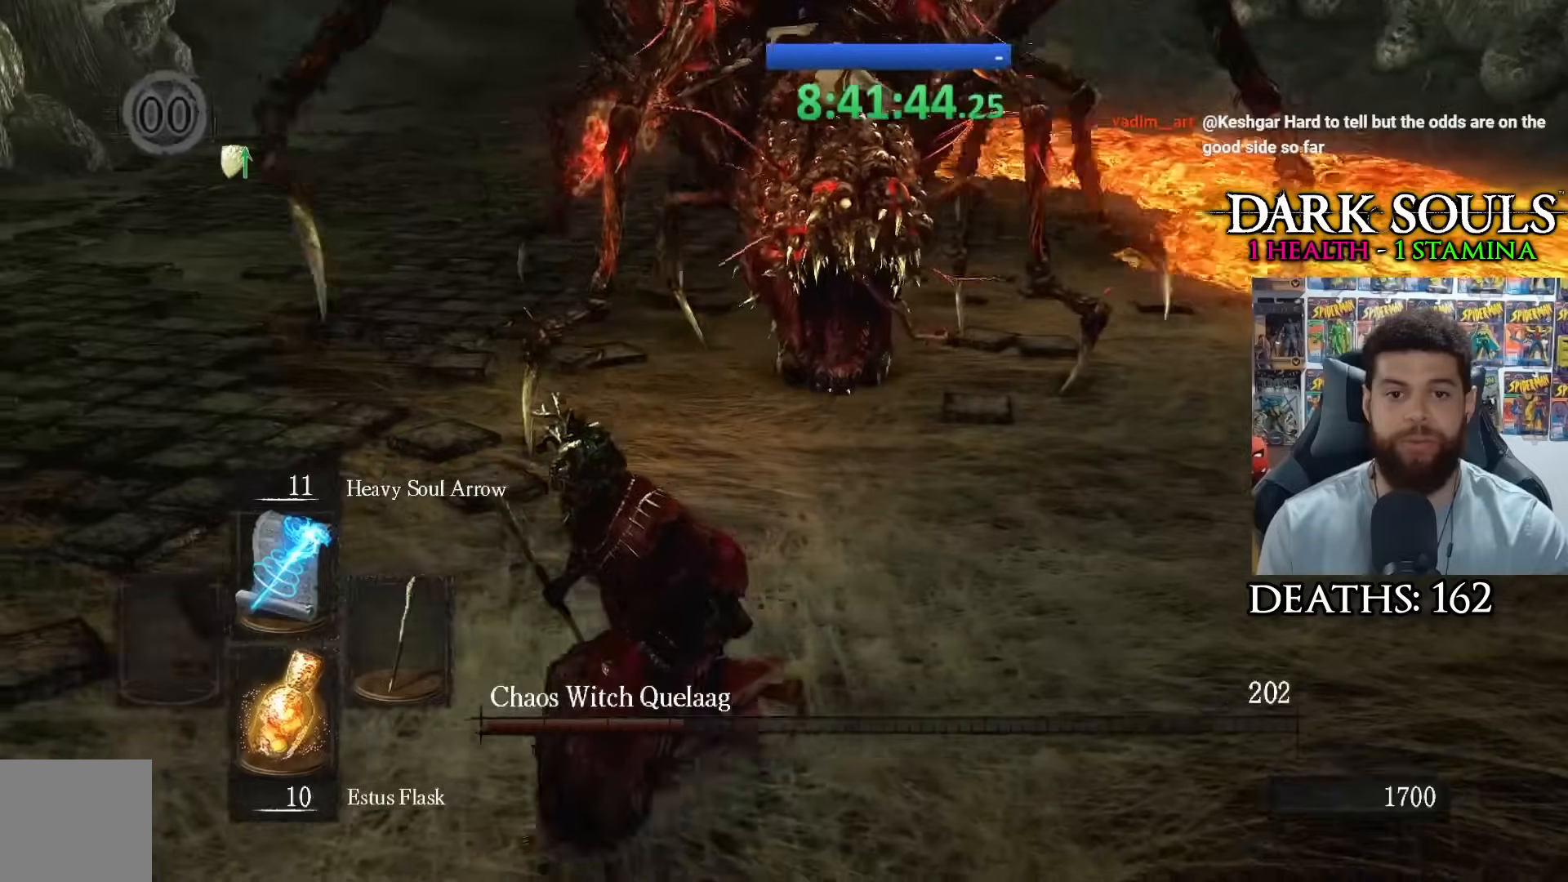
{"buttons": [], "left_stick": "down-left", "right_stick": "right", "events": []}
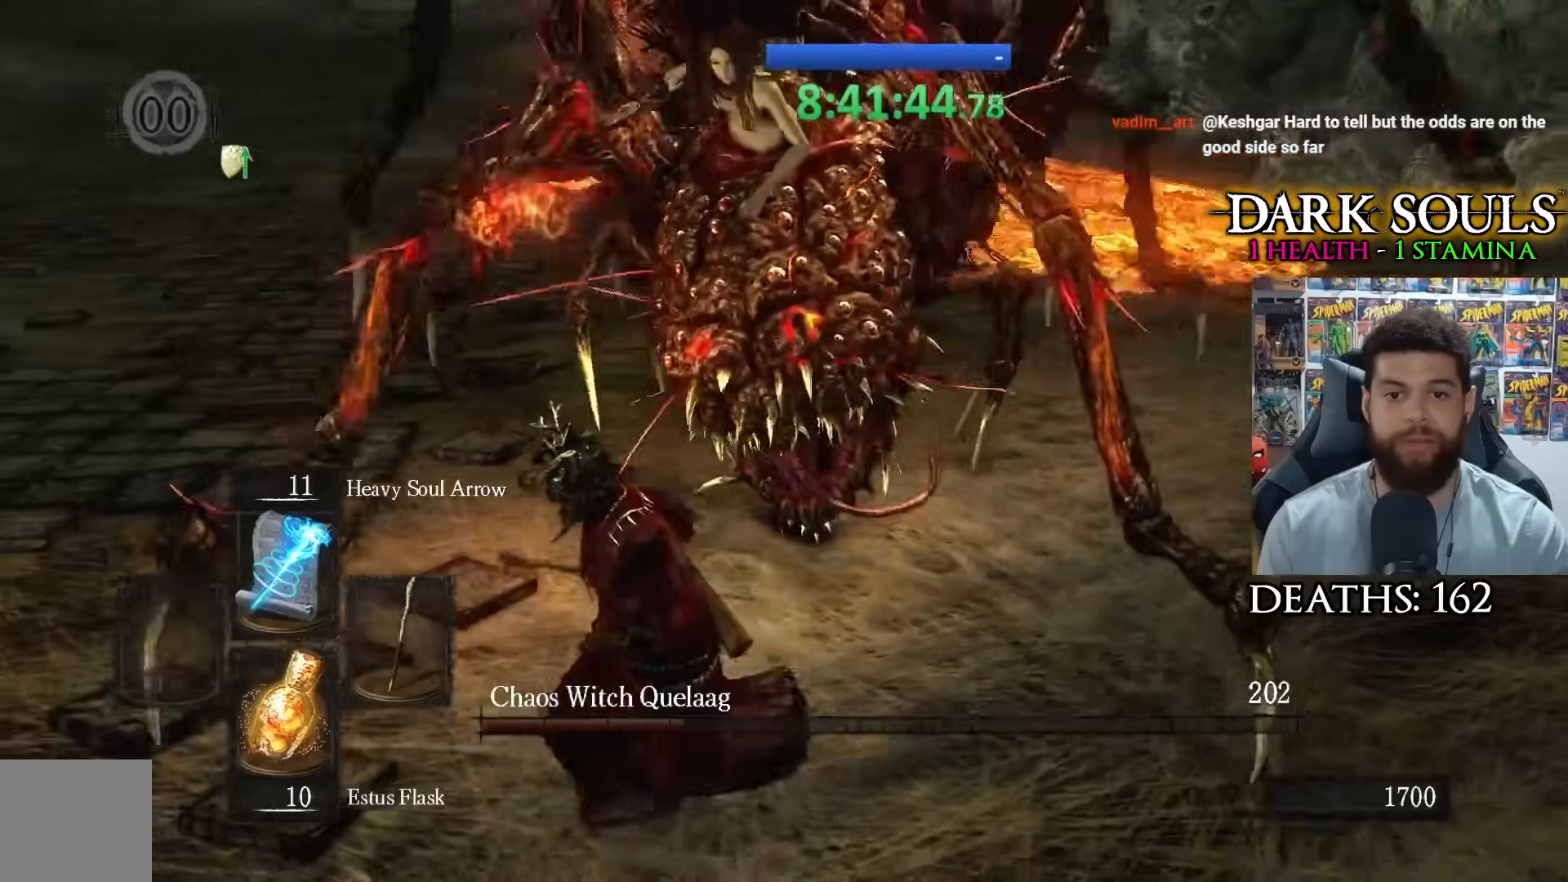
{"buttons": [], "left_stick": "down-left", "right_stick": "center", "events": [[350, "right_stick", "center"]]}
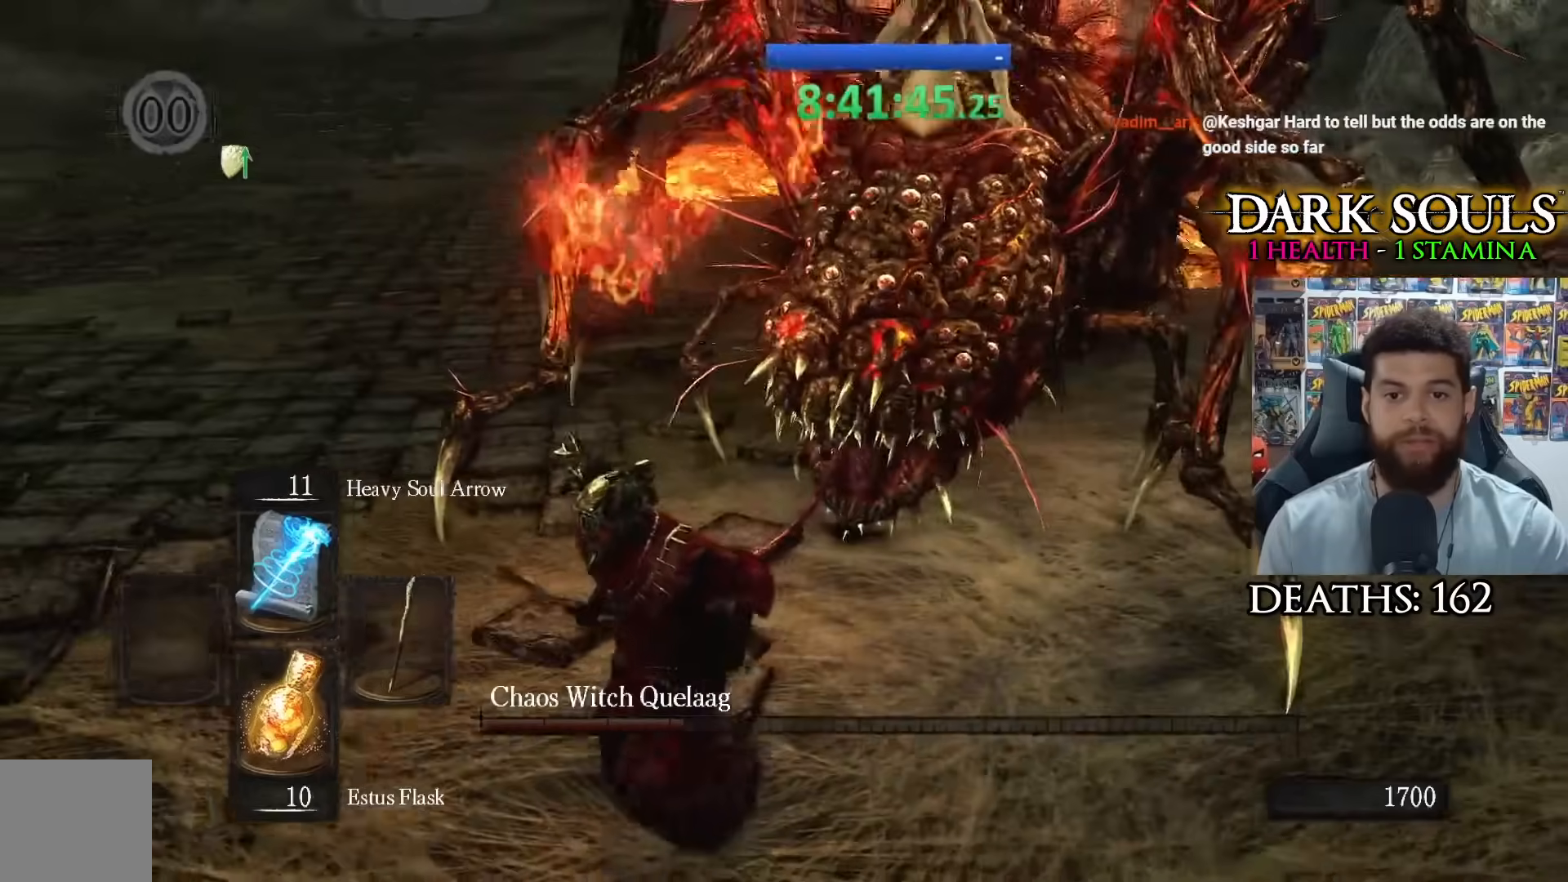
{"buttons": [], "left_stick": "down-left", "right_stick": "center", "events": []}
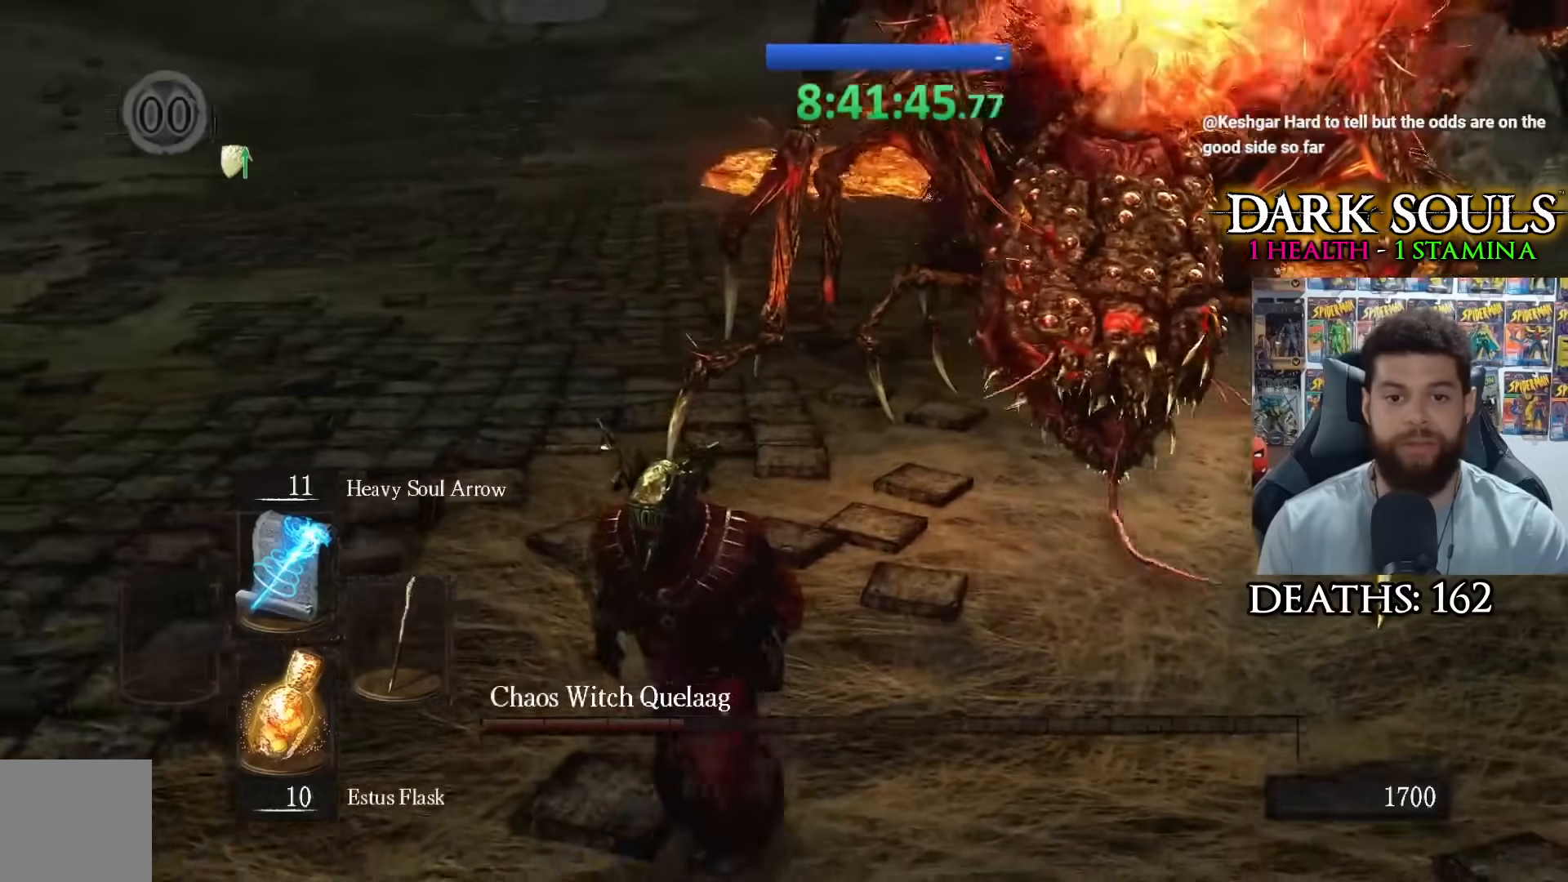
{"buttons": [], "left_stick": "down-left", "right_stick": "center", "events": []}
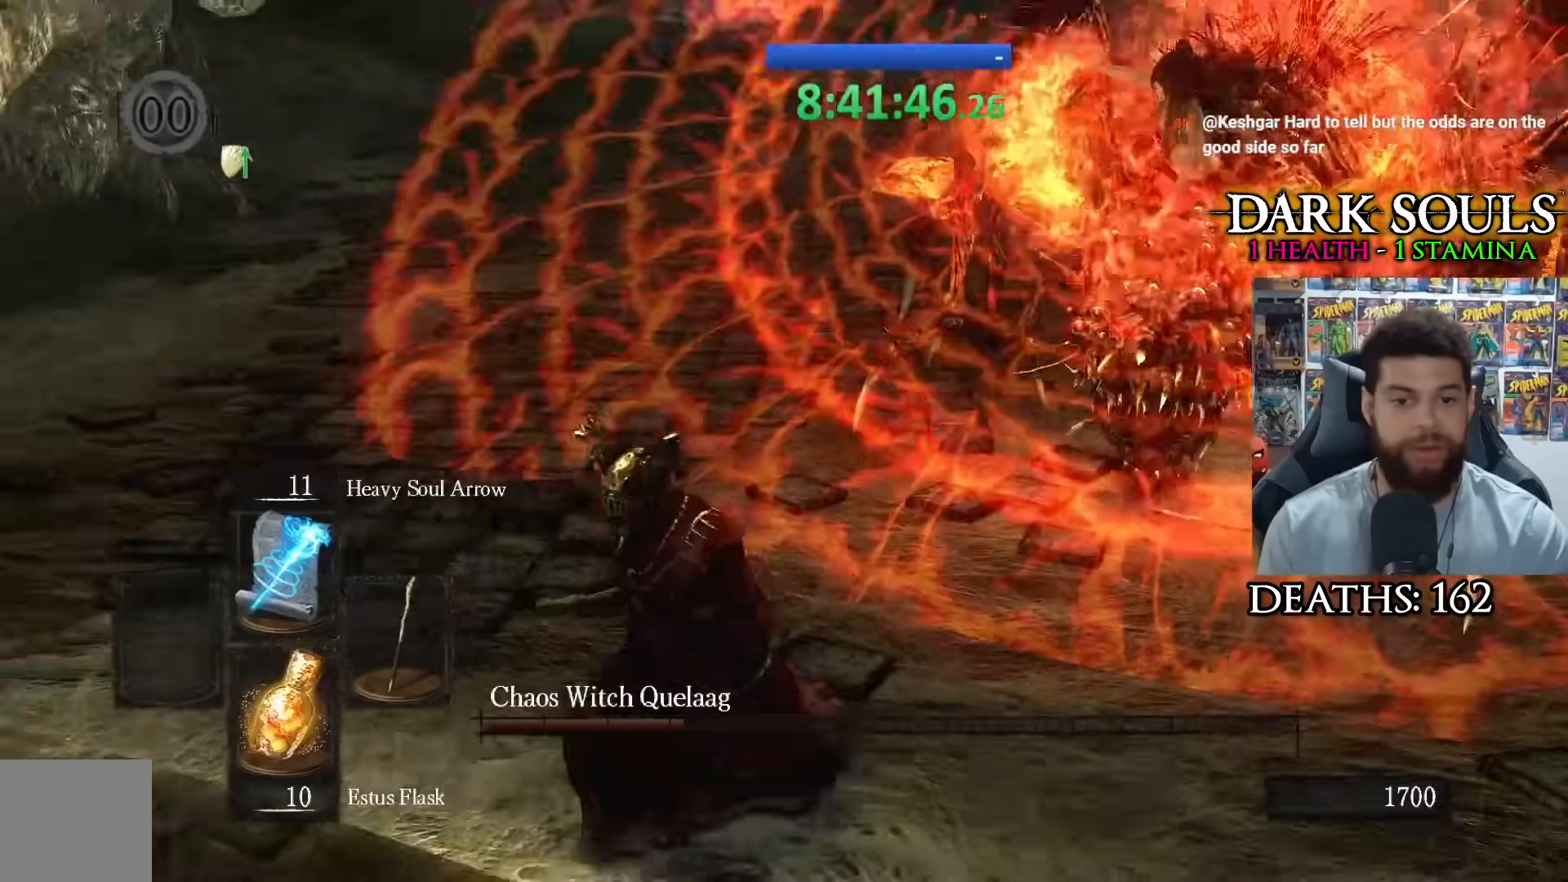
{"buttons": [], "left_stick": "left", "right_stick": "right", "events": [[50, "left_stick", "left"], [67, "right_stick", "right"]]}
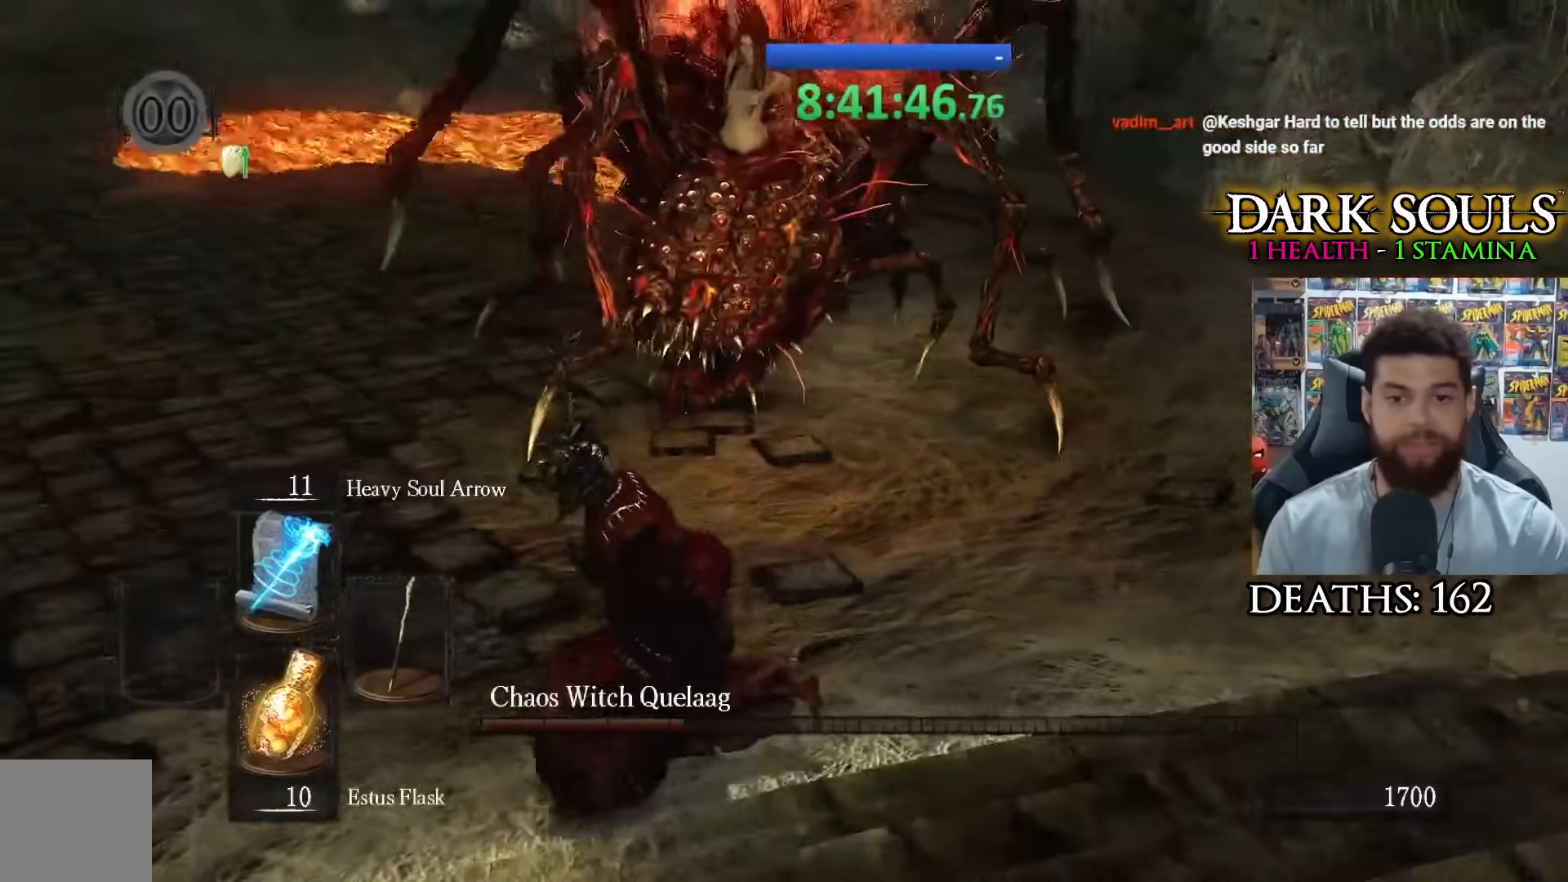
{"buttons": [], "left_stick": "left", "right_stick": "right", "events": []}
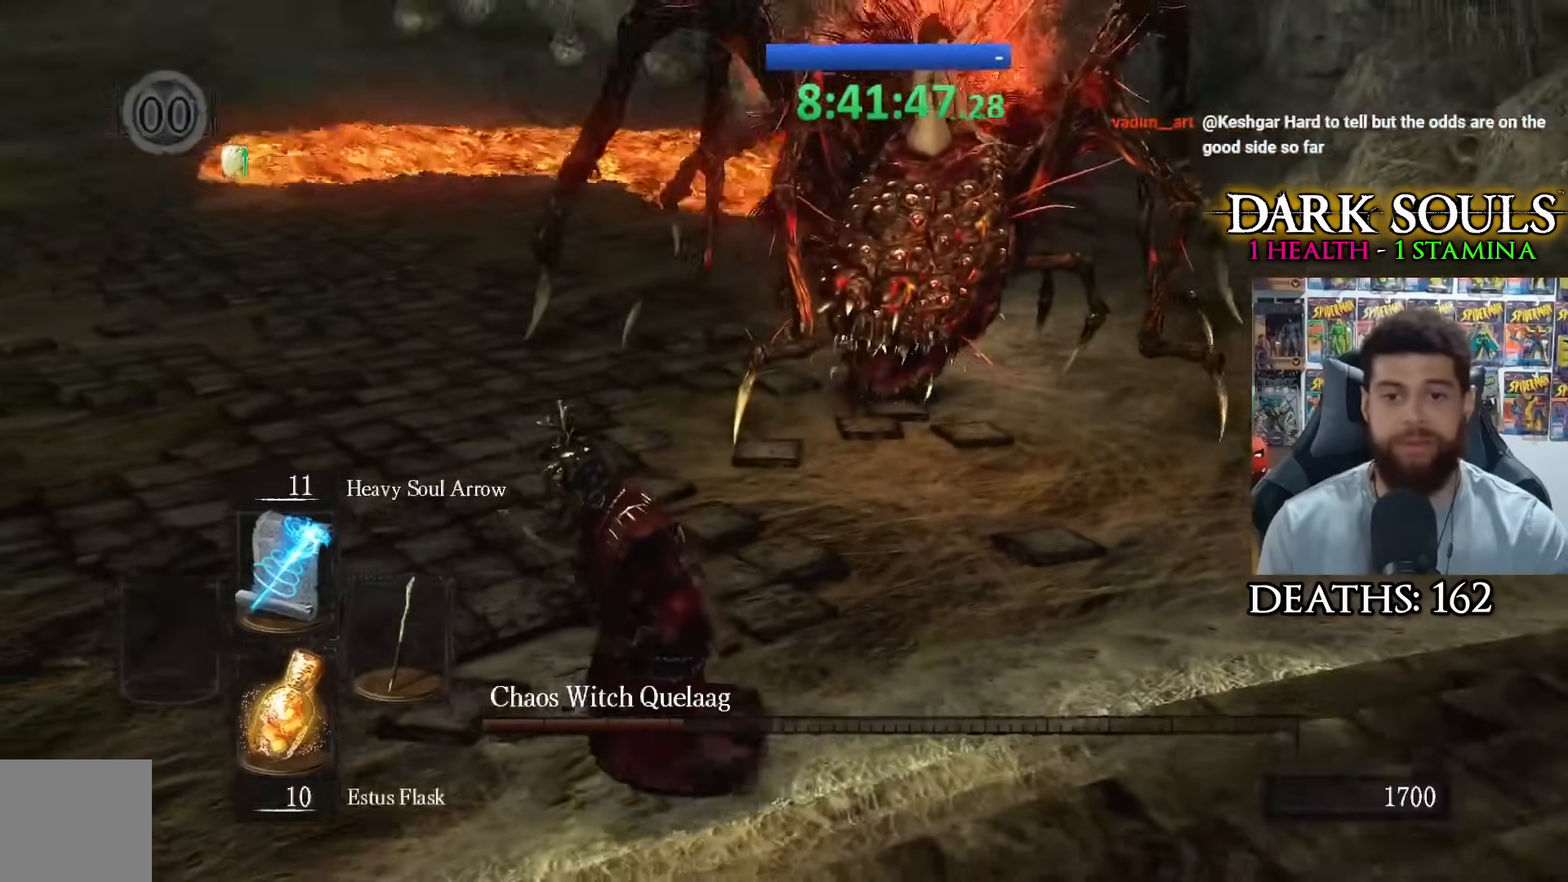
{"buttons": [], "left_stick": "left", "right_stick": "right", "events": []}
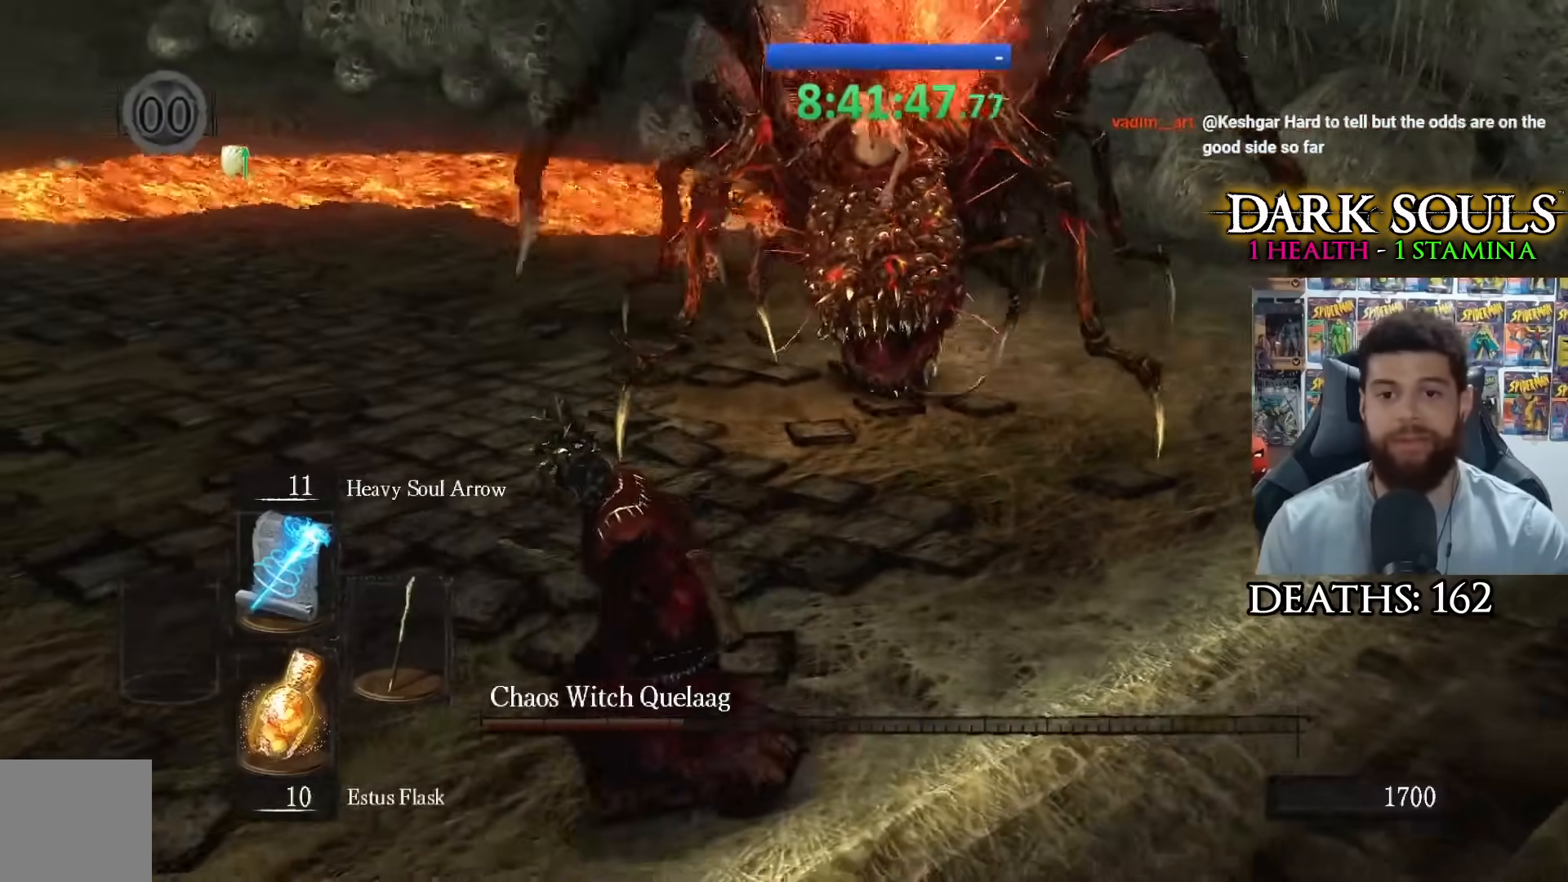
{"buttons": [], "left_stick": "left", "right_stick": "right", "events": []}
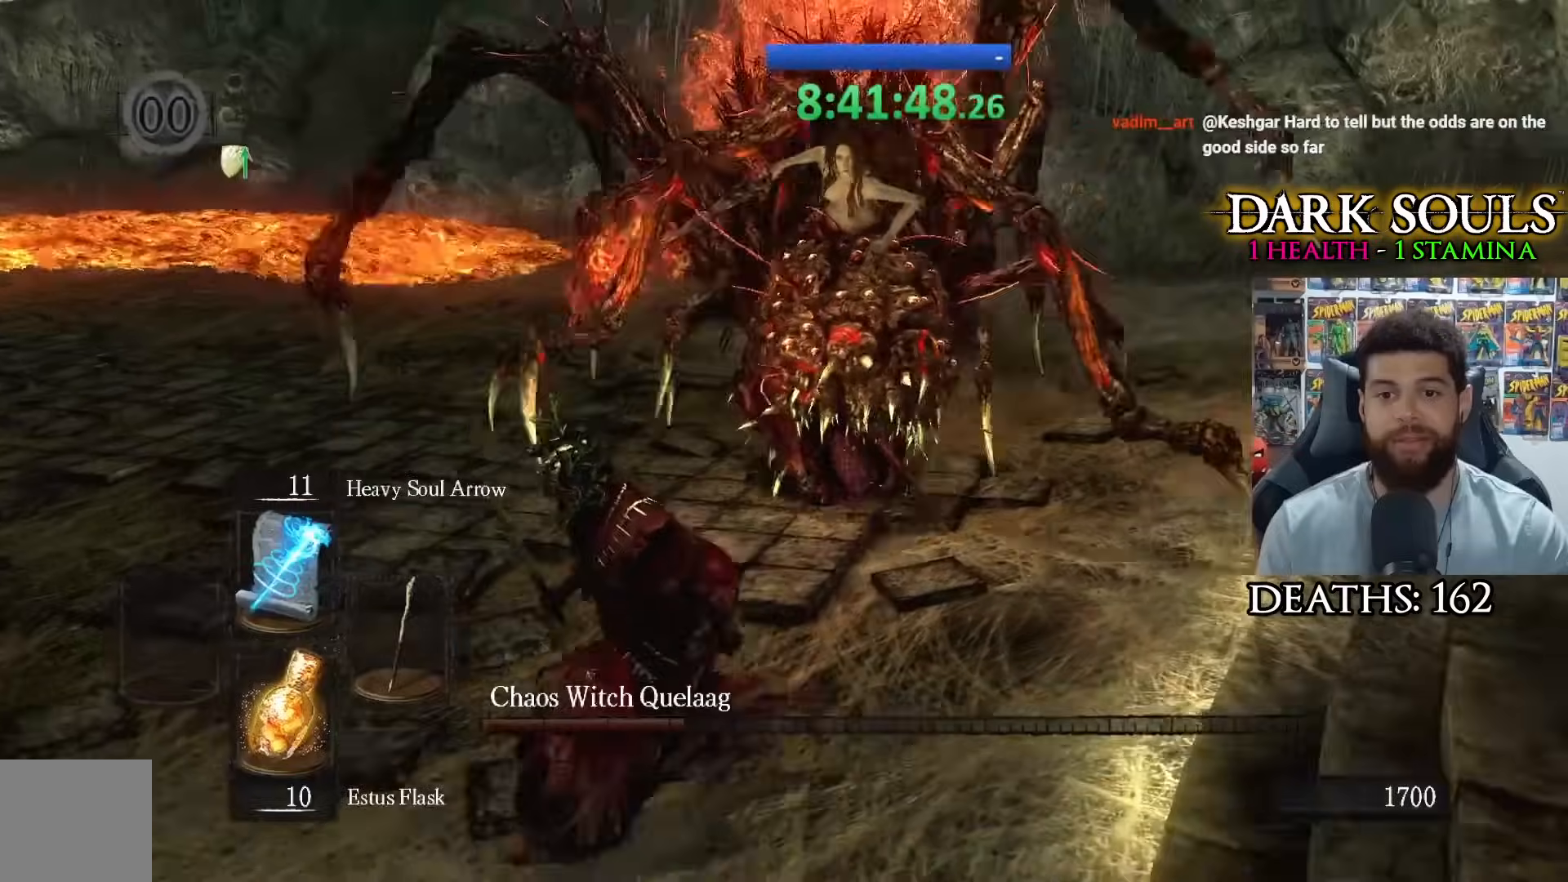
{"buttons": [], "left_stick": "down-left", "right_stick": "right", "events": [[167, "left_stick", "down-left"]]}
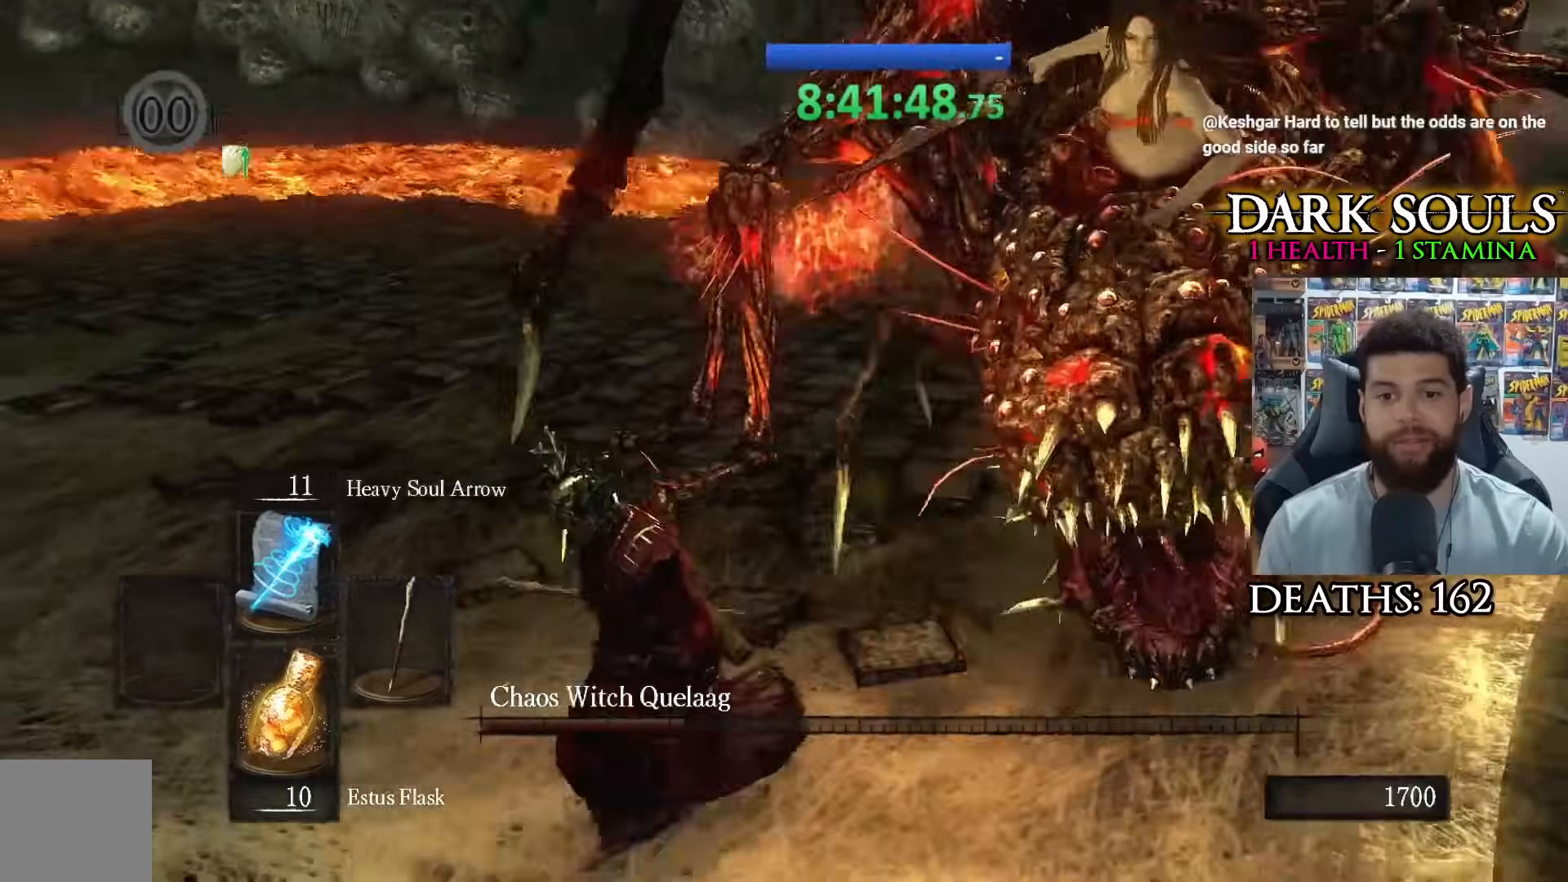
{"buttons": [], "left_stick": "down-left", "right_stick": "right", "events": []}
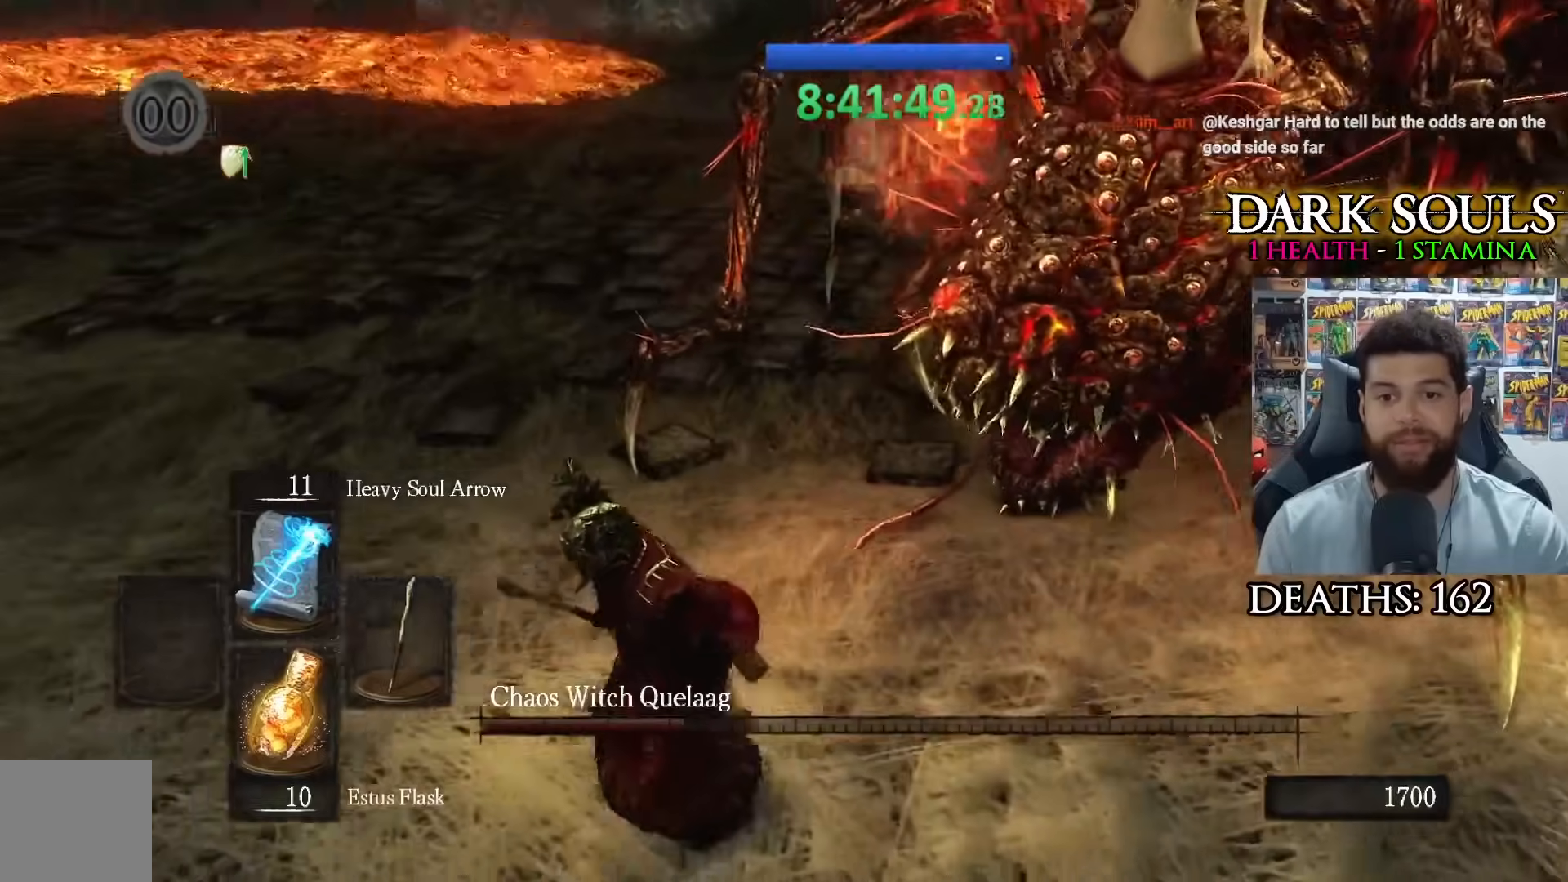
{"buttons": [], "left_stick": "down-left", "right_stick": "up-right", "events": [[283, "right_stick", "up-right"]]}
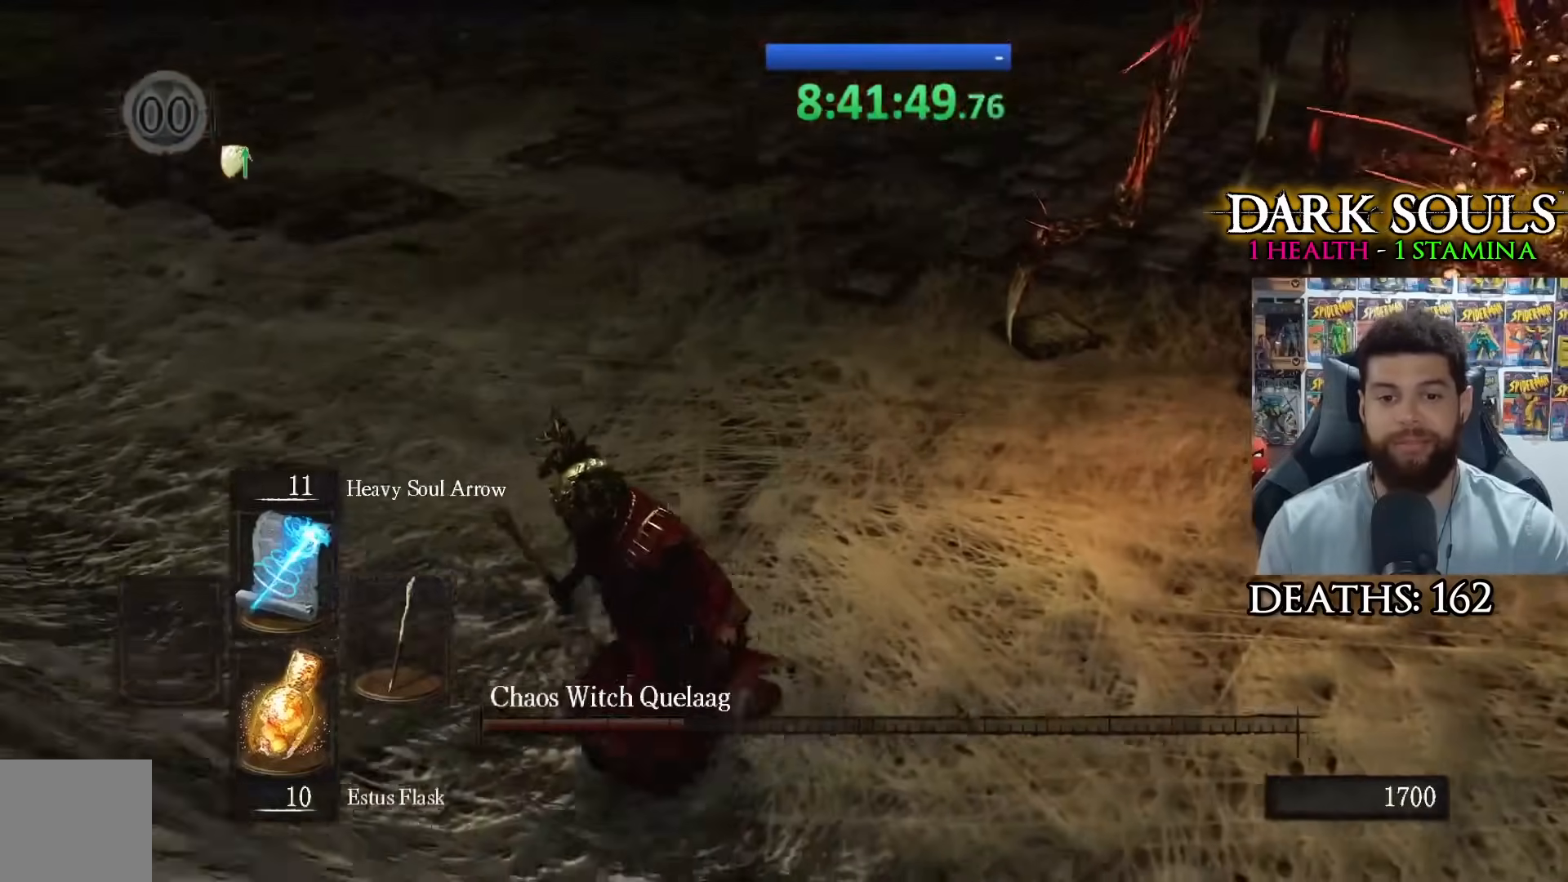
{"buttons": [], "left_stick": "left", "right_stick": "right", "events": [[133, "right_stick", "right"], [300, "left_stick", "left"]]}
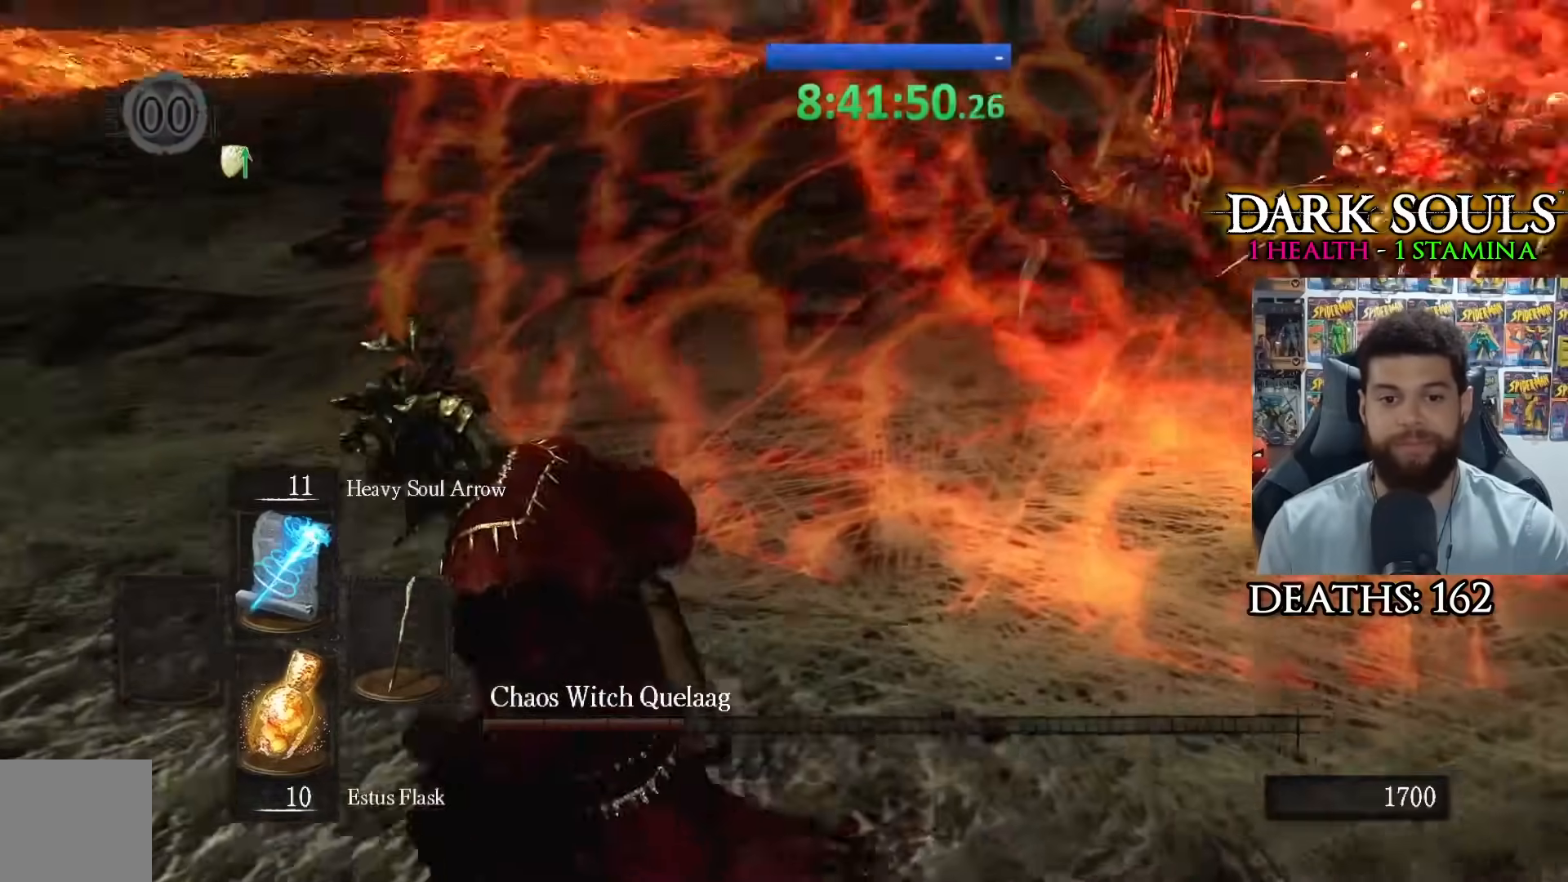
{"buttons": [], "left_stick": "left", "right_stick": "center", "events": [[450, "right_stick", "center"]]}
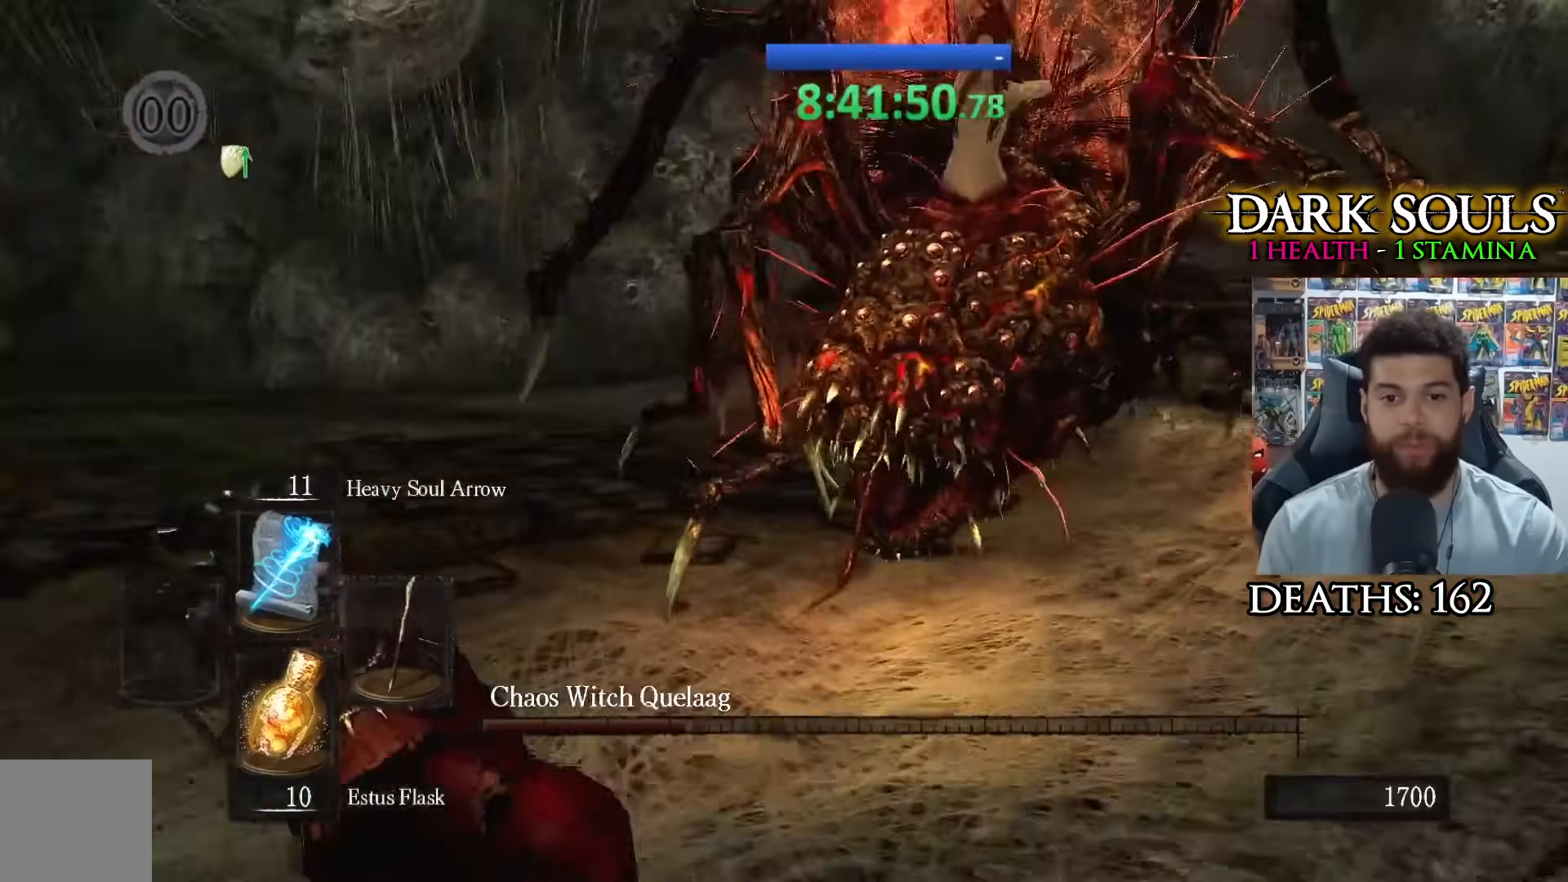
{"buttons": [], "left_stick": "left", "right_stick": "right", "events": [[100, "right_stick", "right"], [283, "right_stick", "center"], [450, "right_stick", "right"]]}
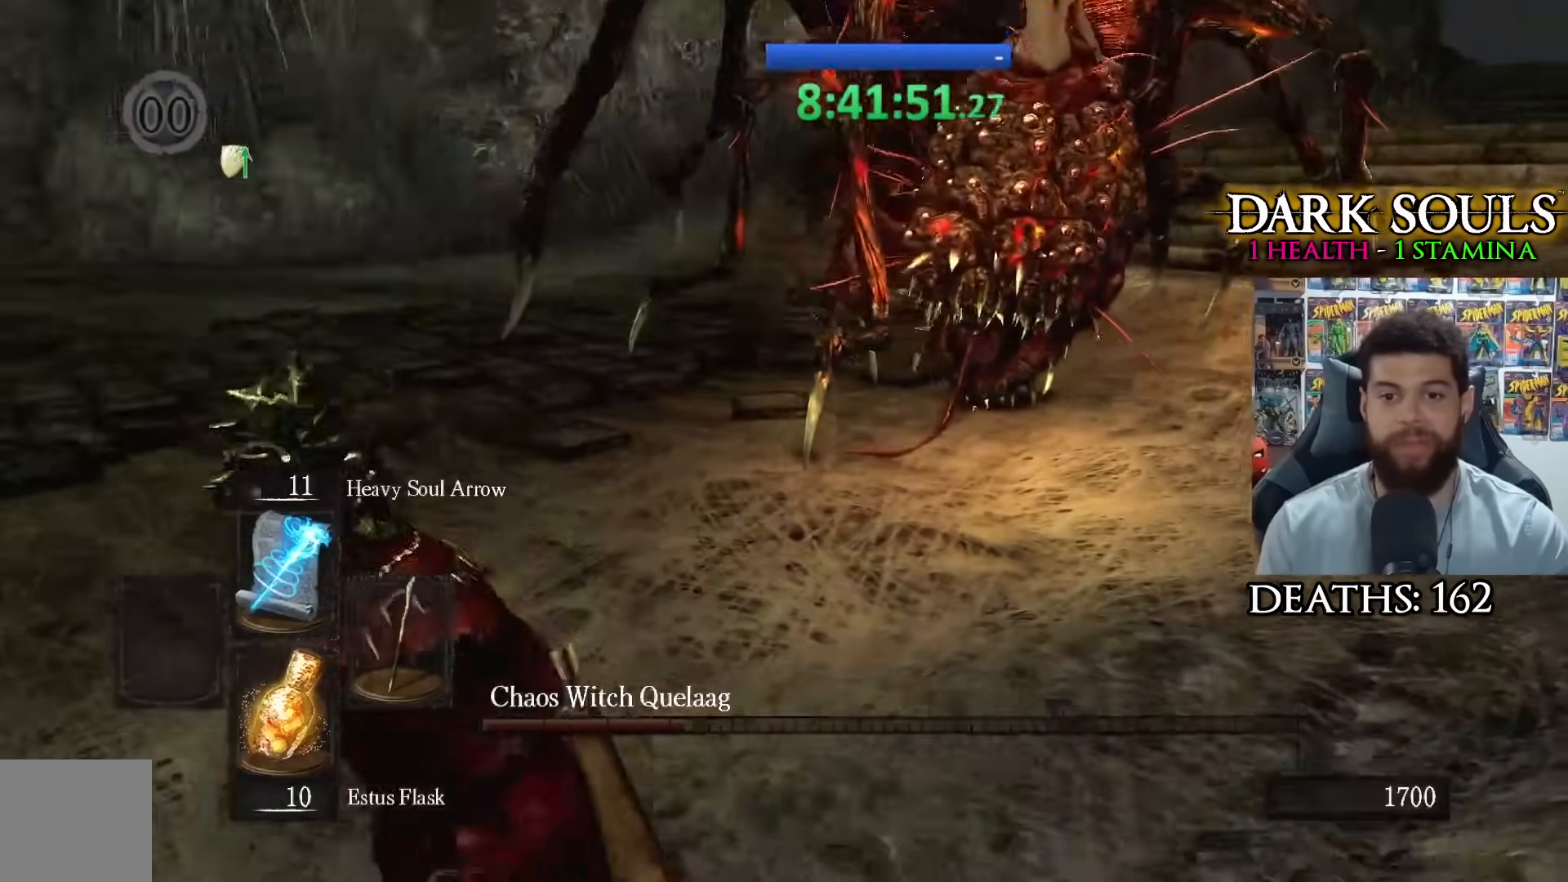
{"buttons": [], "left_stick": "down-left", "right_stick": "right", "events": [[100, "left_stick", "down-left"], [117, "right_stick", "center"], [250, "right_stick", "right"], [333, "right_stick", "center"], [467, "right_stick", "right"]]}
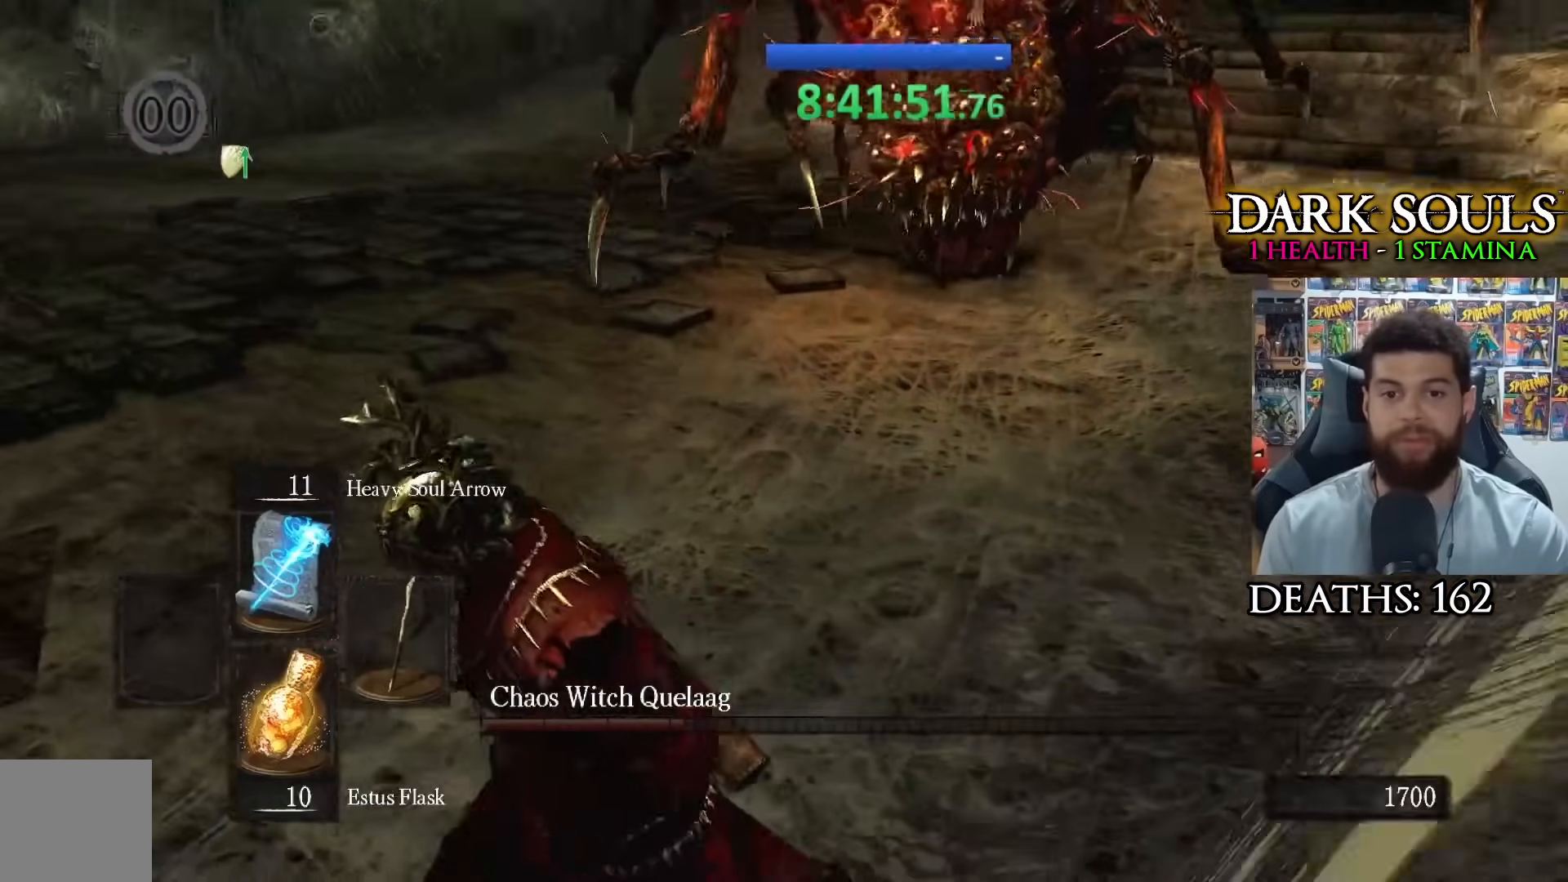
{"buttons": [], "left_stick": "down-left", "right_stick": "center", "events": [[83, "right_stick", "center"], [133, "left_stick", "left"], [233, "right_stick", "right"], [350, "right_stick", "center"], [467, "left_stick", "down-left"]]}
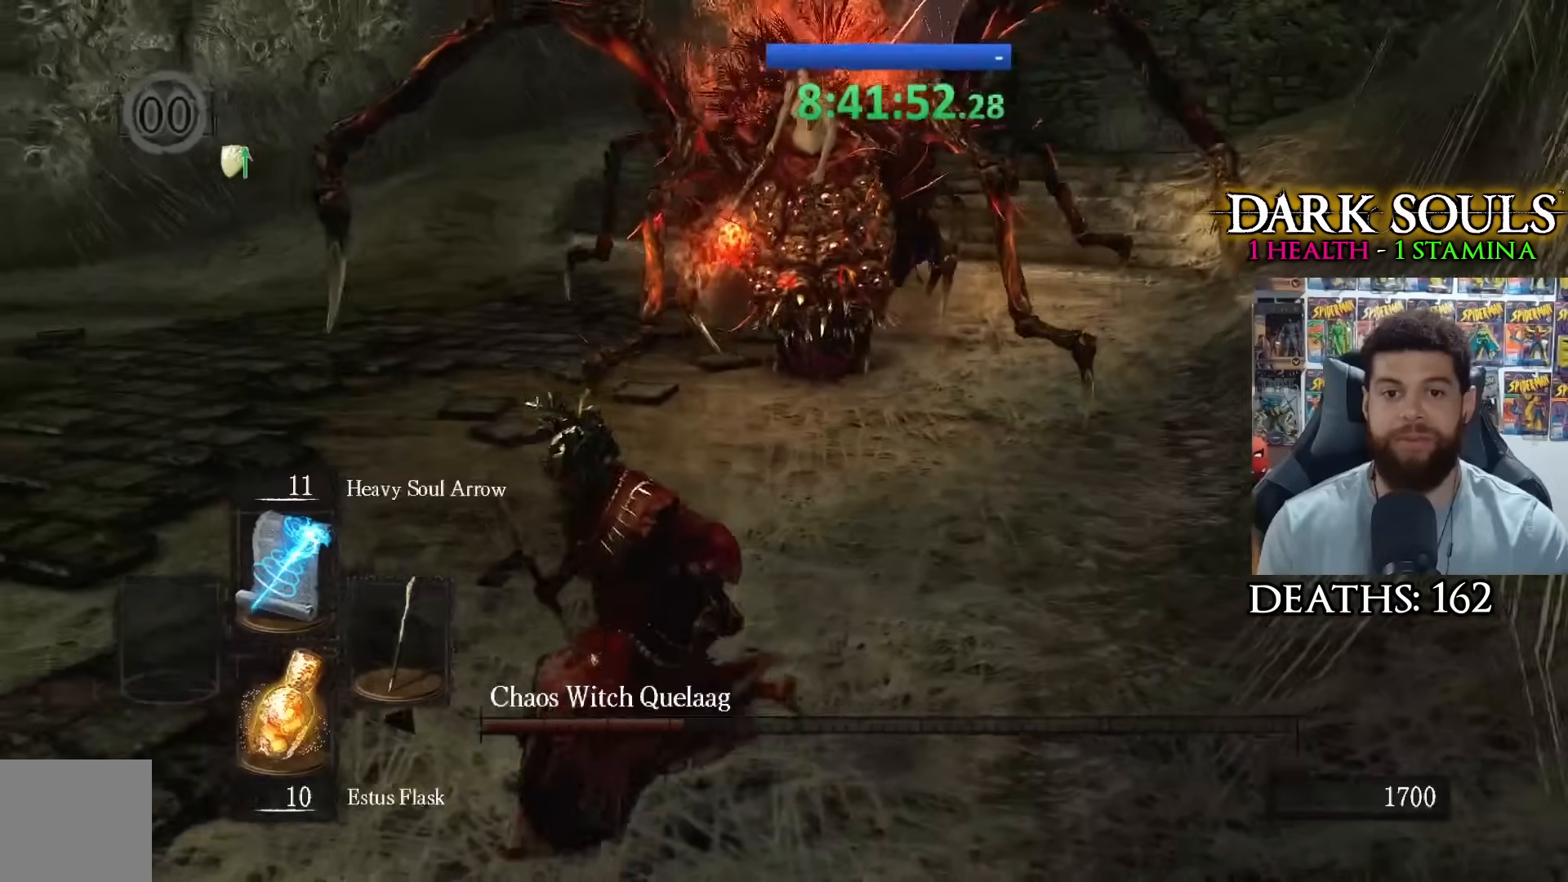
{"buttons": [], "left_stick": "down-left", "right_stick": "center", "events": [[17, "right_stick", "right"], [83, "right_stick", "center"]]}
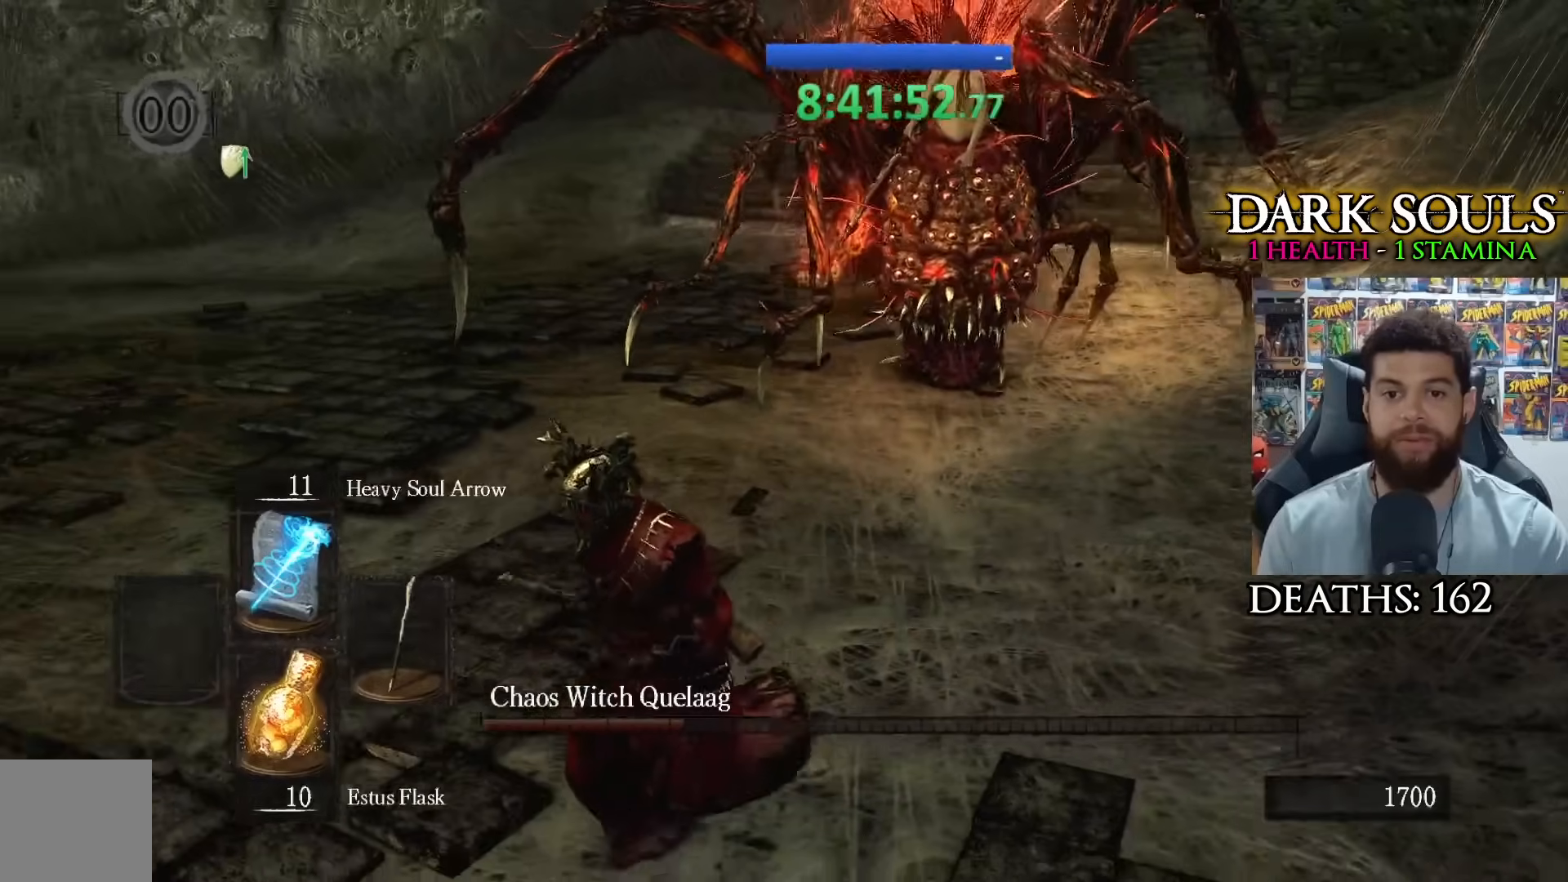
{"buttons": [], "left_stick": "down-left", "right_stick": "left", "events": [[67, "right_stick", "right"], [150, "right_stick", "center"], [333, "right_stick", "left"]]}
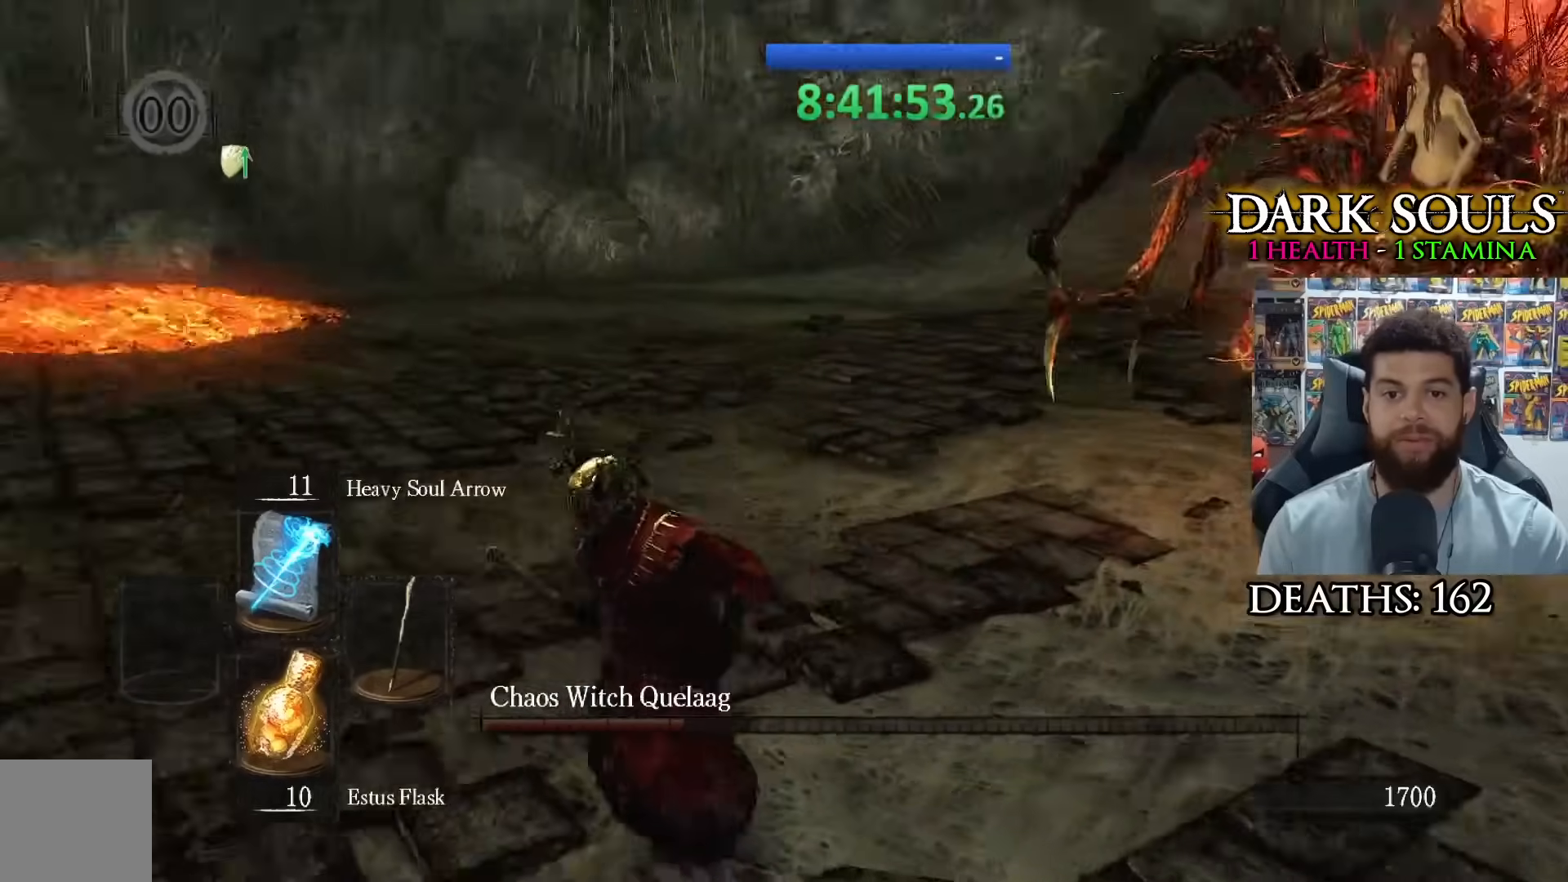
{"buttons": [], "left_stick": "left", "right_stick": "right", "events": [[100, "left_stick", "left"], [217, "right_stick", "right"]]}
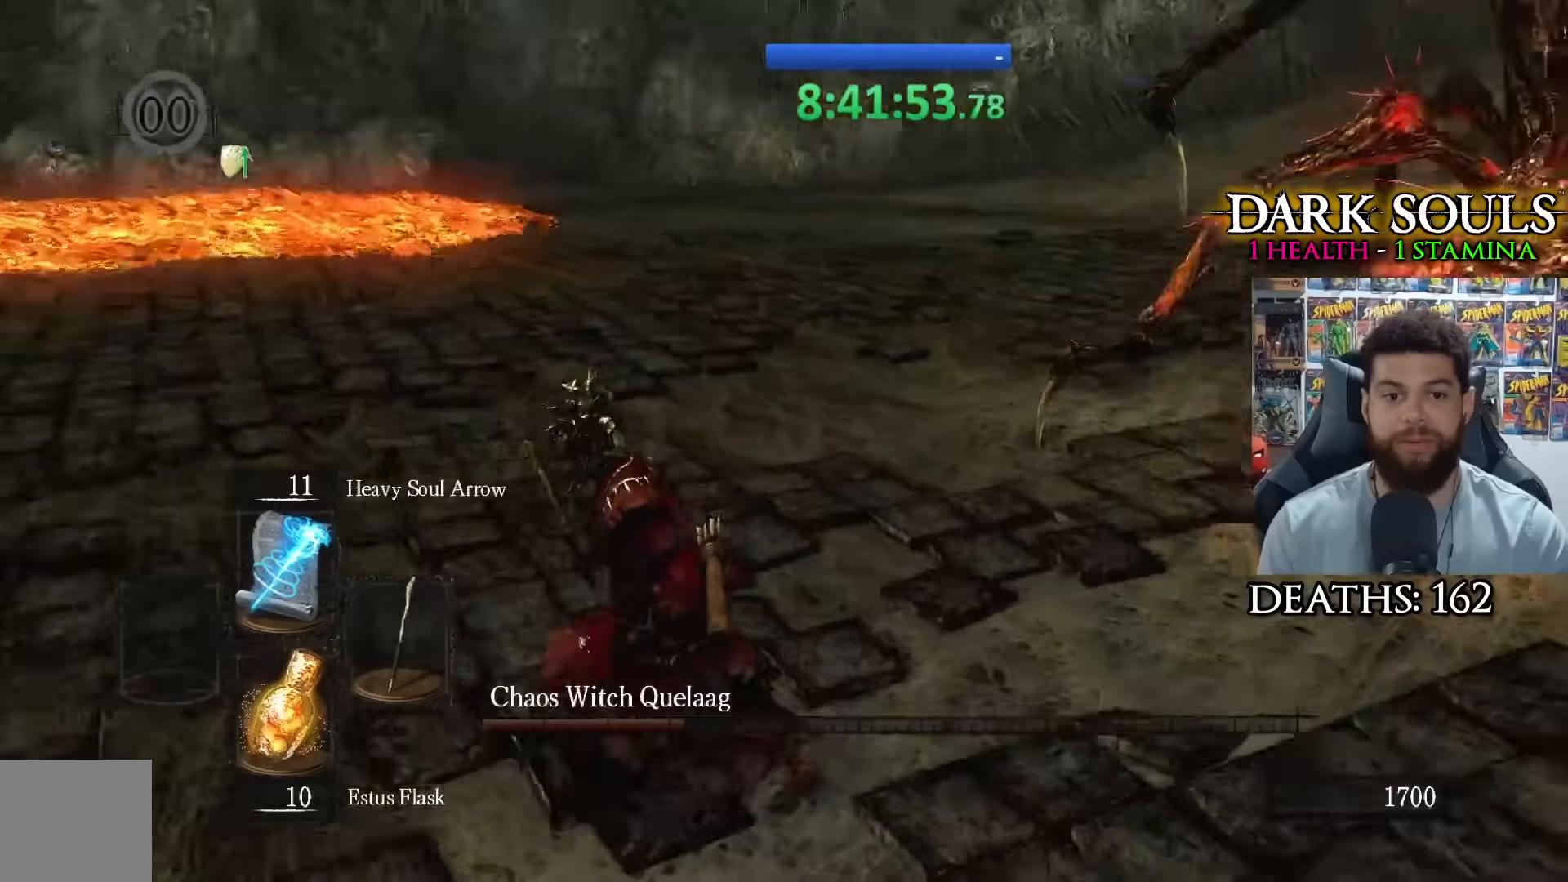
{"buttons": [], "left_stick": "down", "right_stick": "center", "events": [[200, "left_stick", "down"], [233, "right_stick", "center"]]}
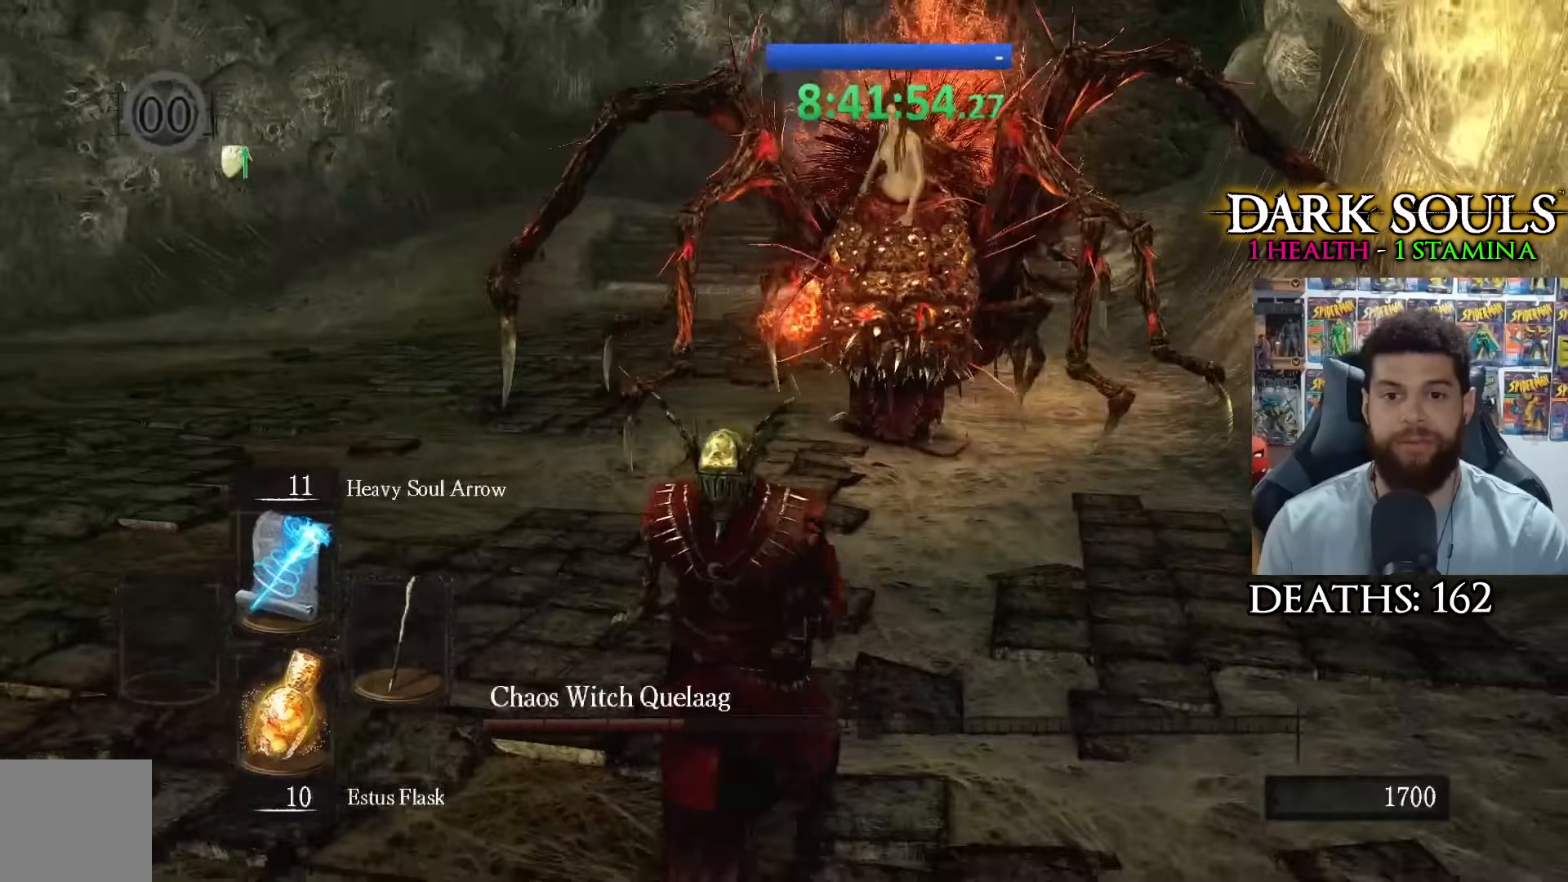
{"buttons": [], "left_stick": "down", "right_stick": "center", "events": []}
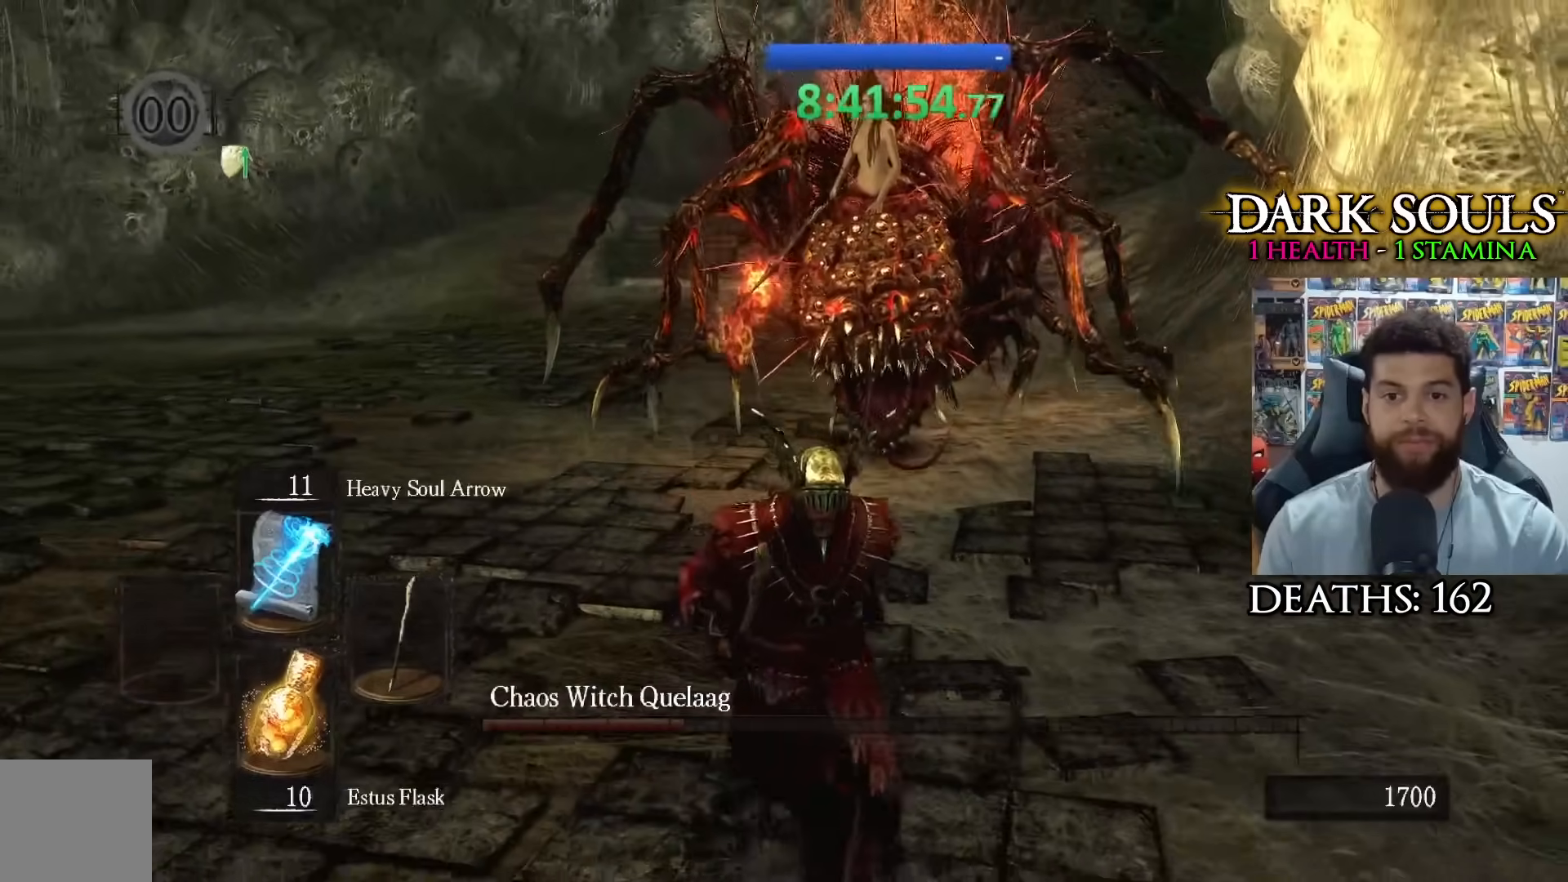
{"buttons": [], "left_stick": "down", "right_stick": "center", "events": []}
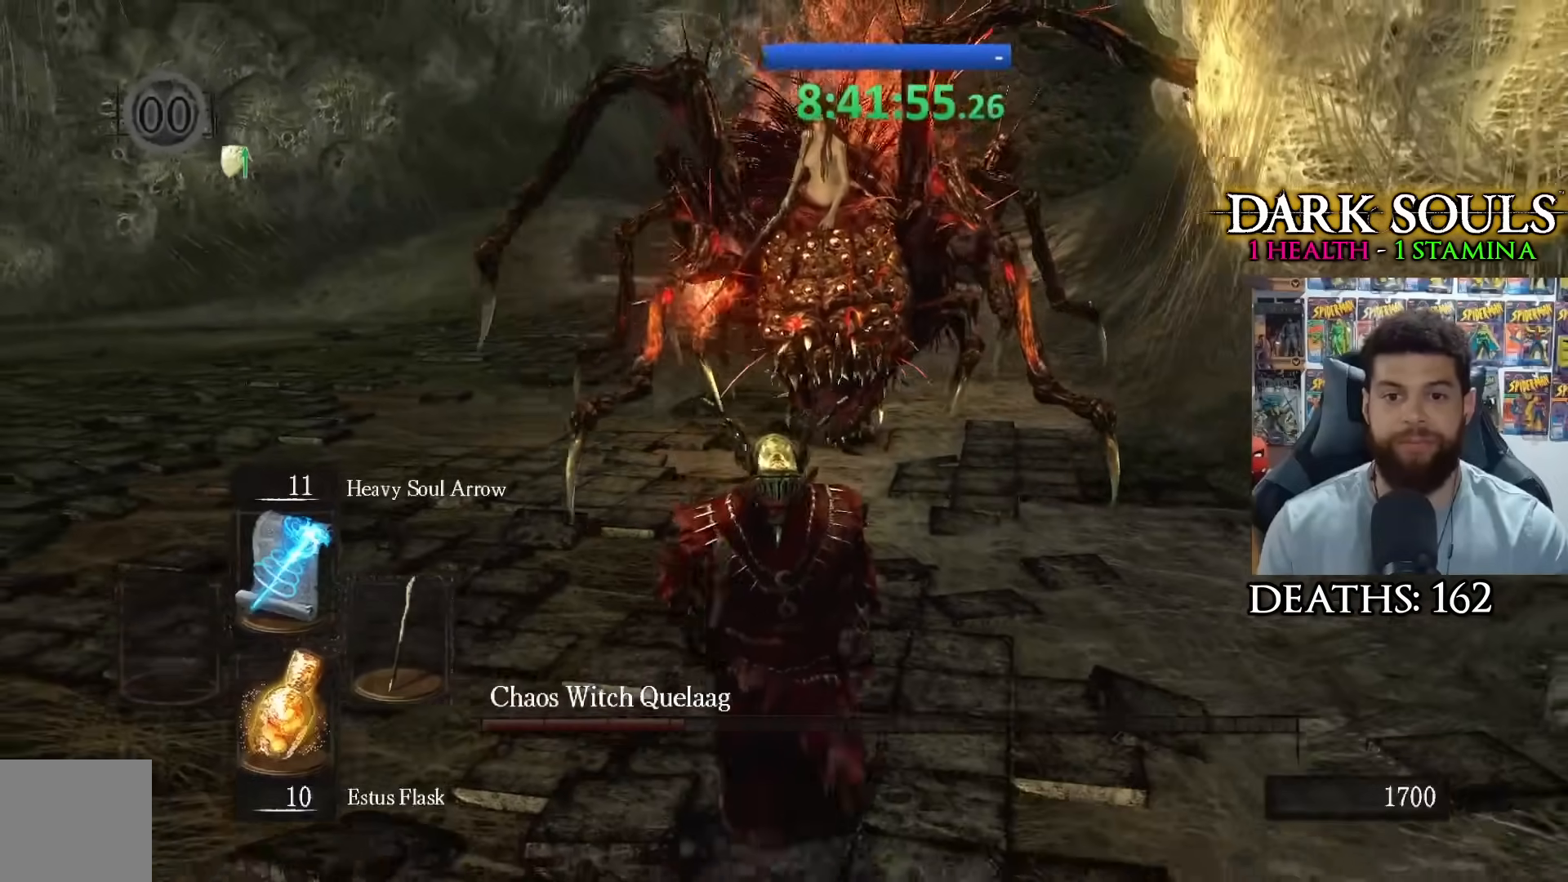
{"buttons": [], "left_stick": "left", "right_stick": "center", "events": [[100, "left_stick", "right"], [183, "left_stick", "up"], [283, "left_stick", "up-left"], [417, "left_stick", "left"]]}
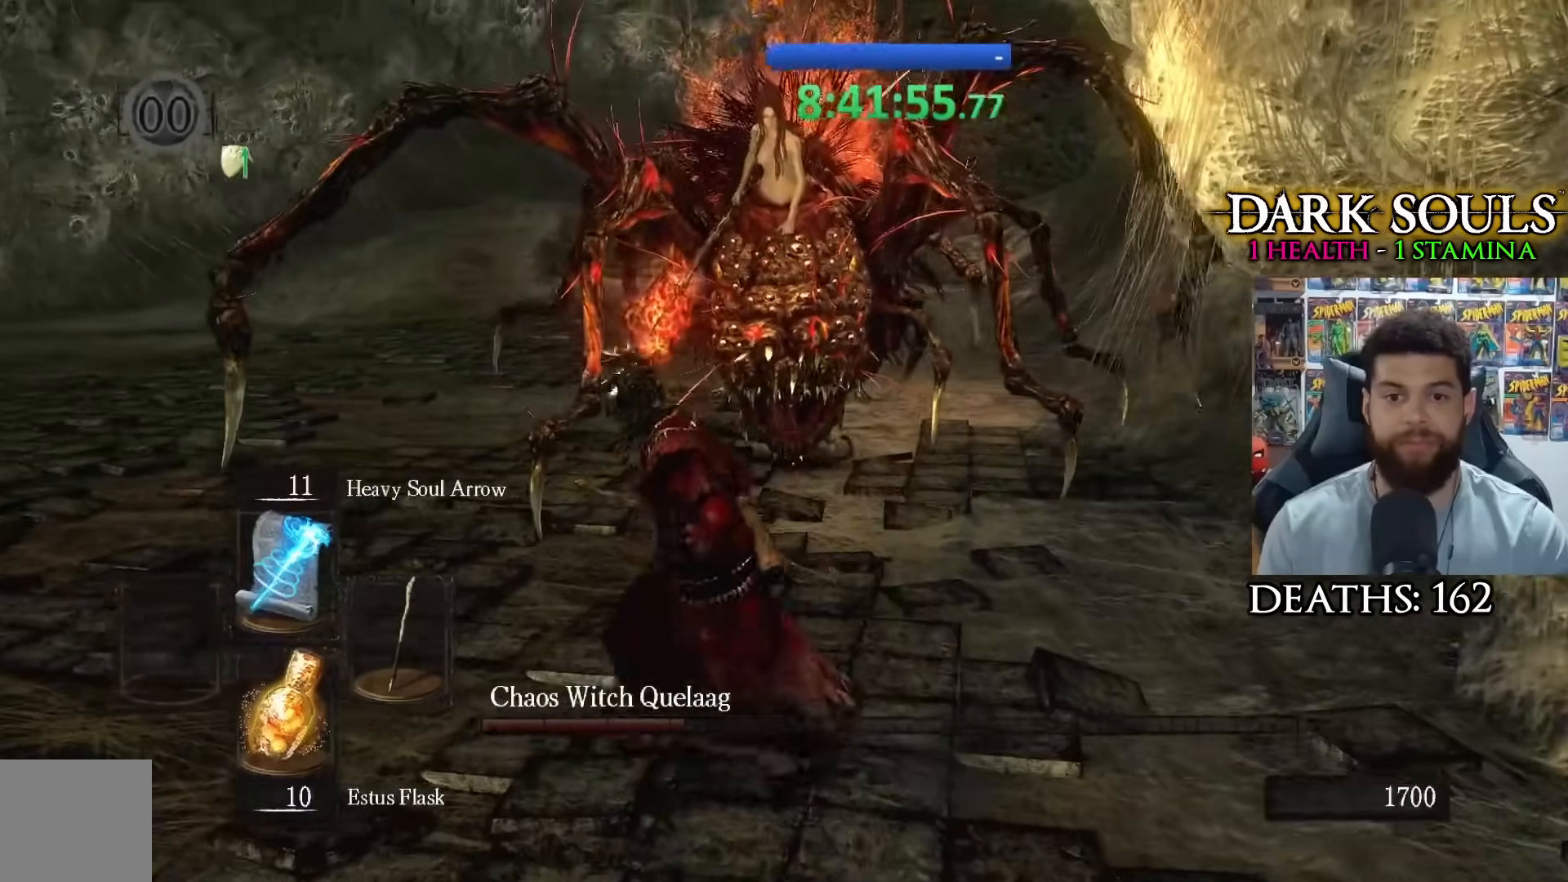
{"buttons": [], "left_stick": "down-right", "right_stick": "left", "events": [[67, "right_stick", "right"], [117, "left_stick", "down"], [167, "right_stick", "center"], [467, "left_stick", "down-right"], [467, "right_stick", "left"]]}
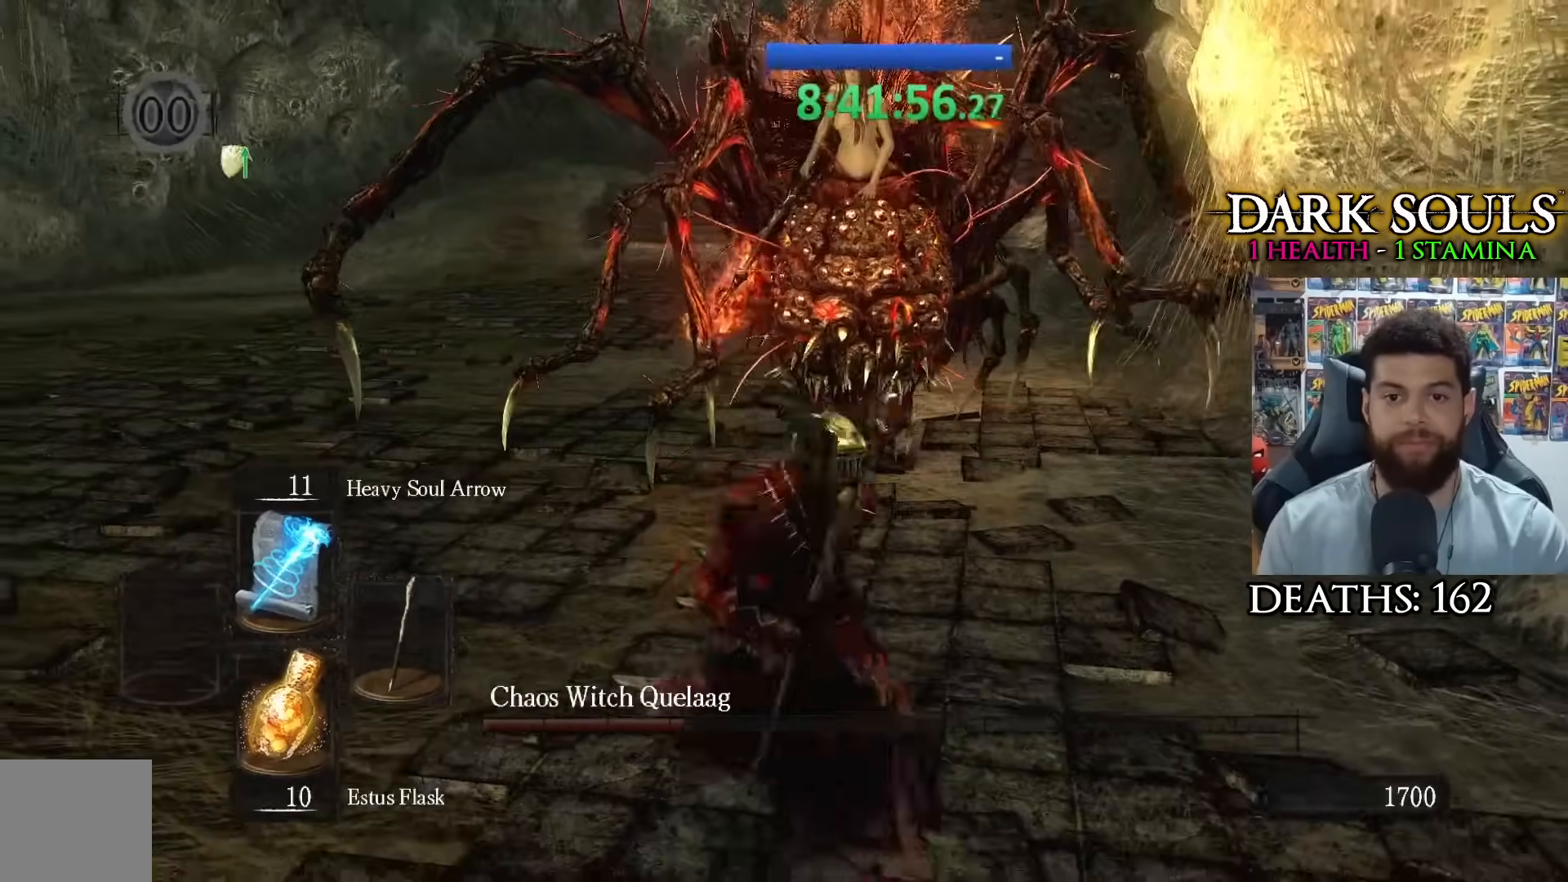
{"buttons": [], "left_stick": "left", "right_stick": "center", "events": [[33, "left_stick", "right"], [133, "right_stick", "center"], [233, "left_stick", "down-left"], [333, "right_stick", "right"], [350, "left_stick", "left"], [450, "right_stick", "center"]]}
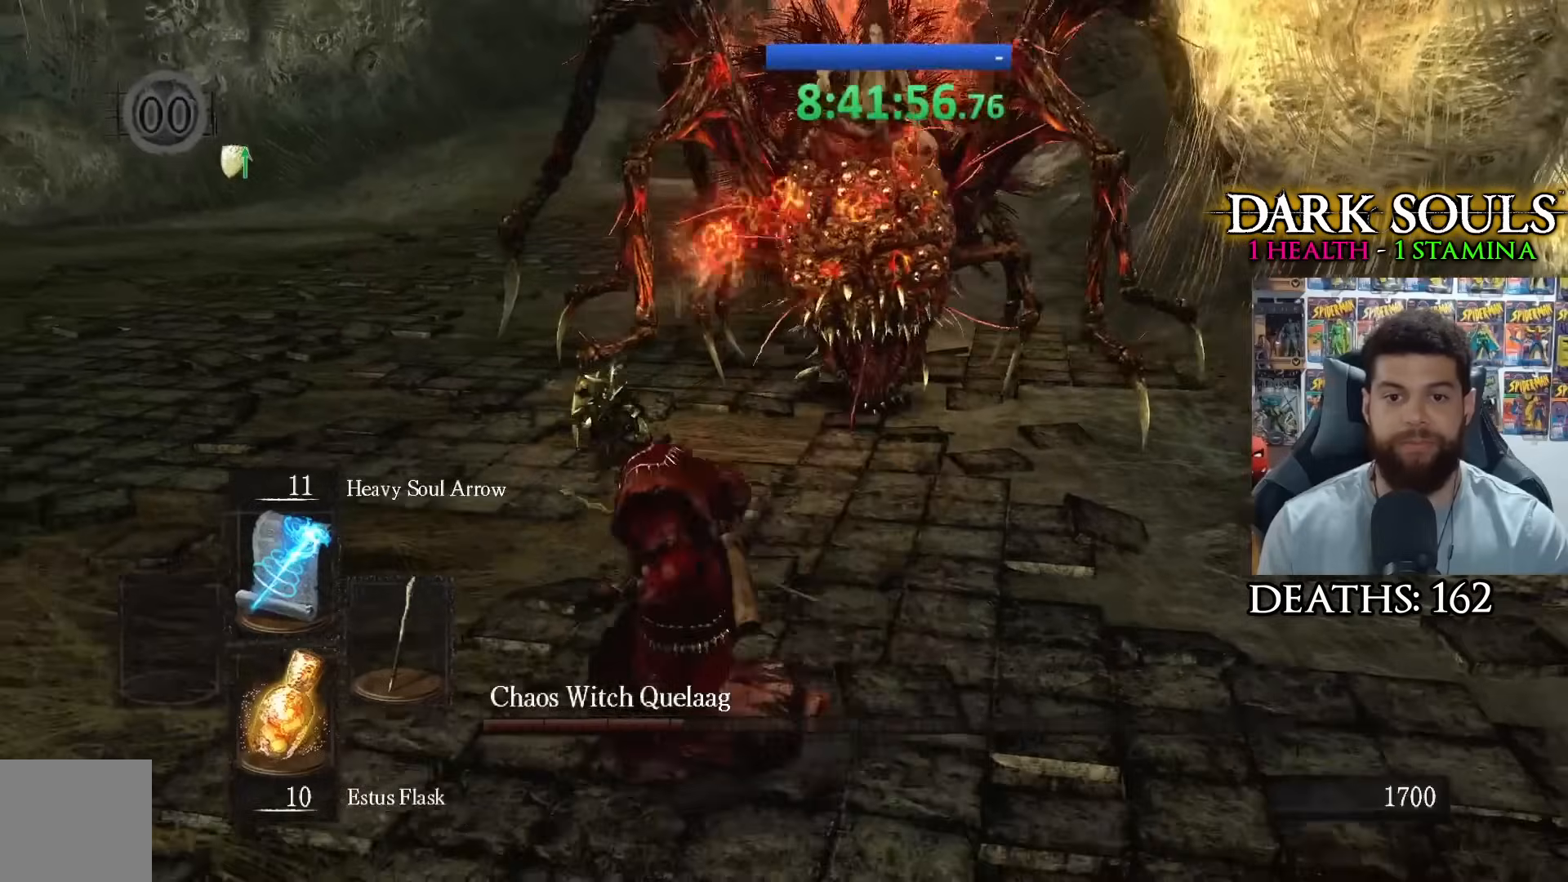
{"buttons": [], "left_stick": "down", "right_stick": "center", "events": [[33, "left_stick", "down-left"], [150, "left_stick", "down"], [283, "right_stick", "up-right"], [450, "right_stick", "center"]]}
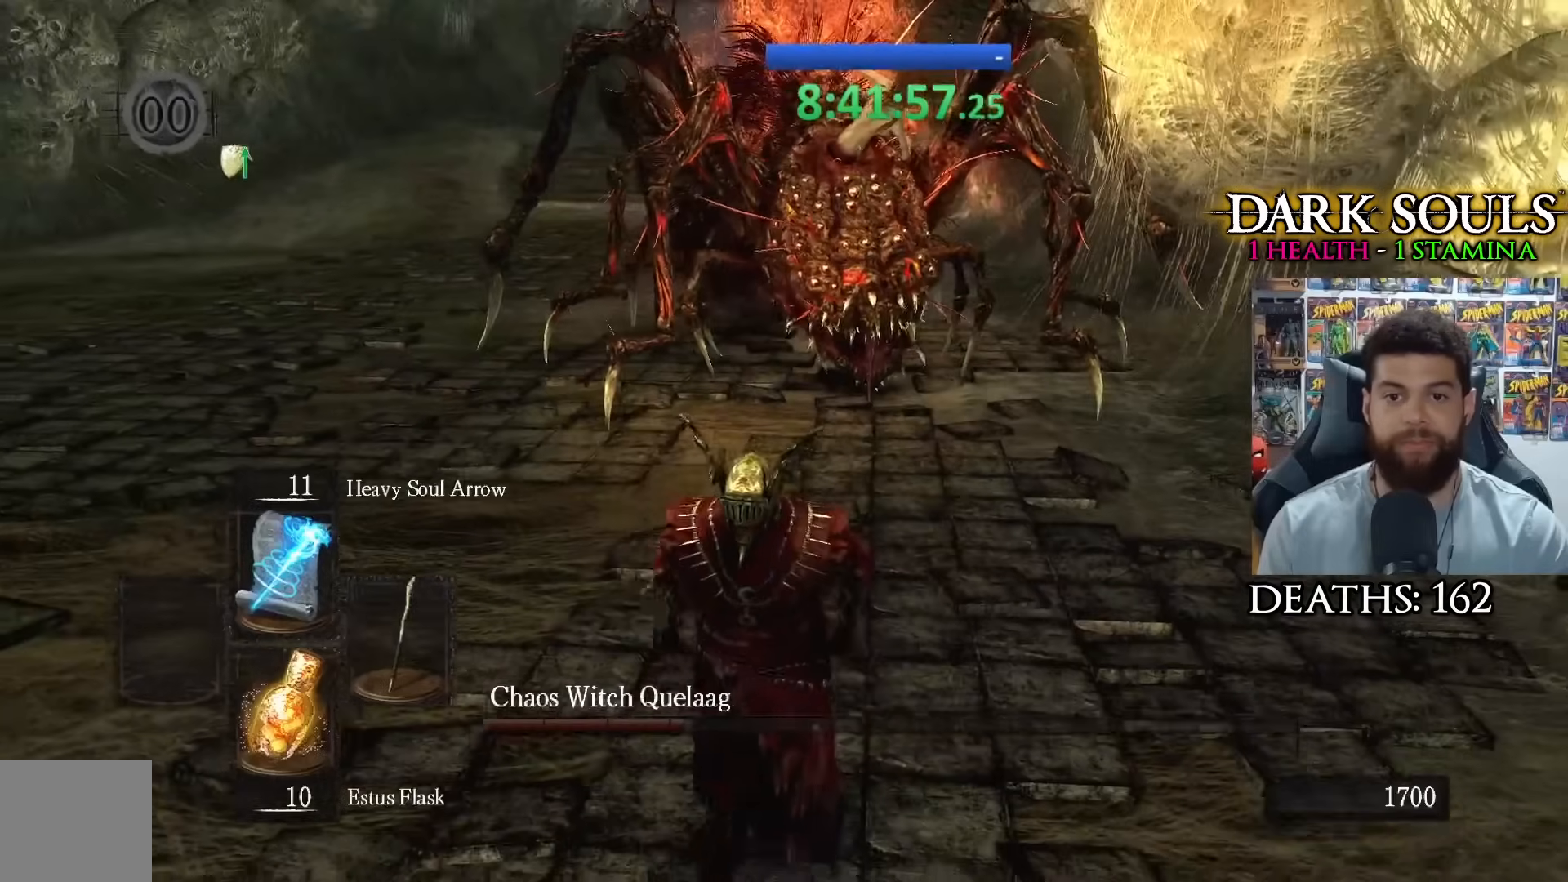
{"buttons": [], "left_stick": "down", "right_stick": "center", "events": []}
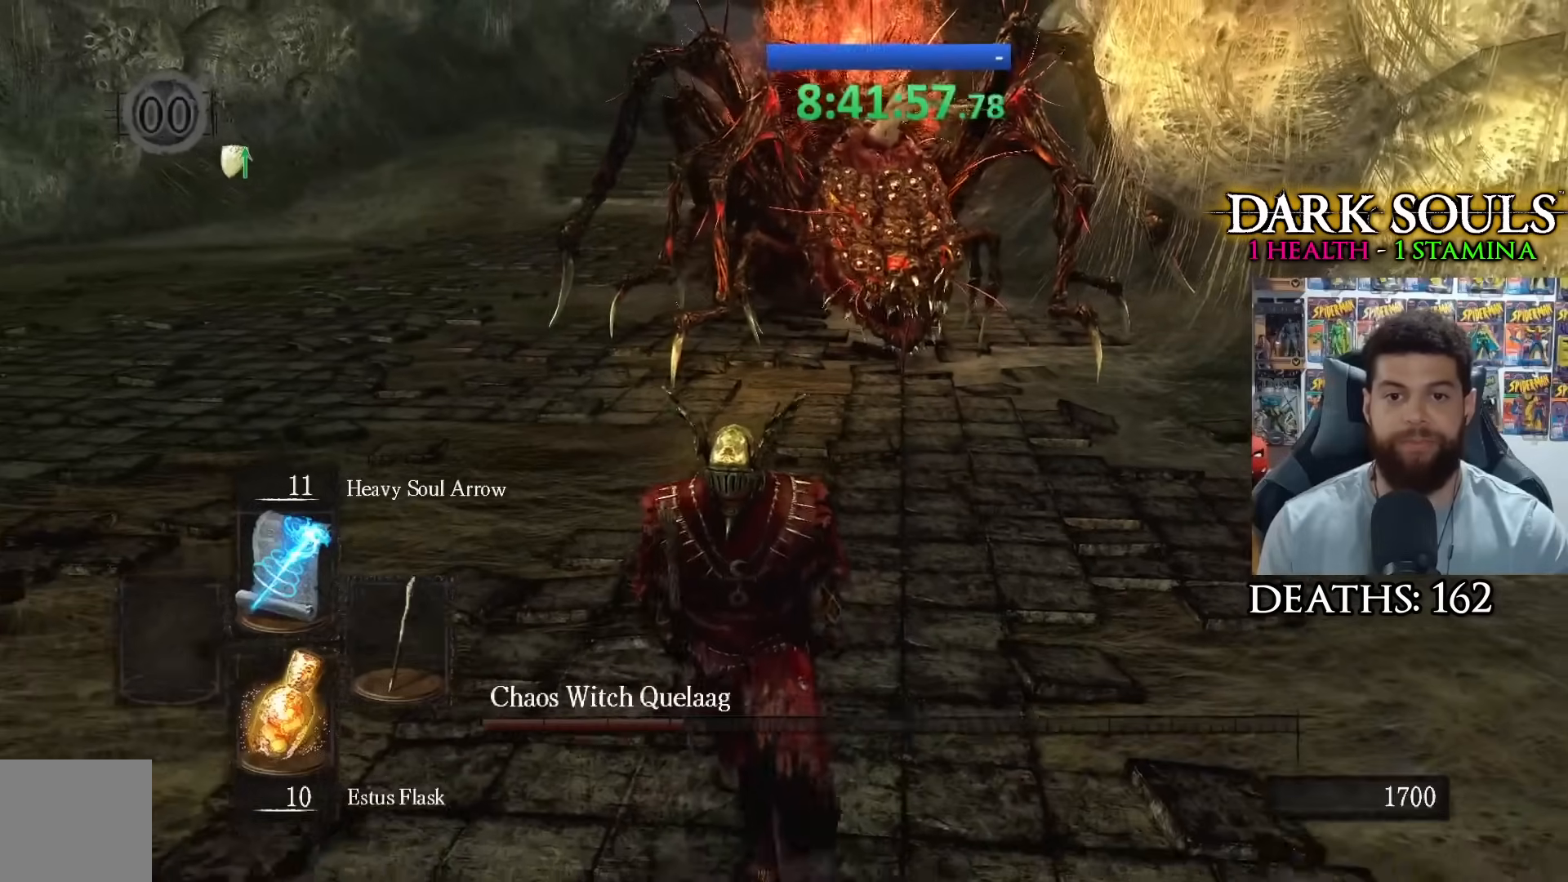
{"buttons": ["R1"], "left_stick": "down", "right_stick": "center", "events": [[450, "R1", "down"]]}